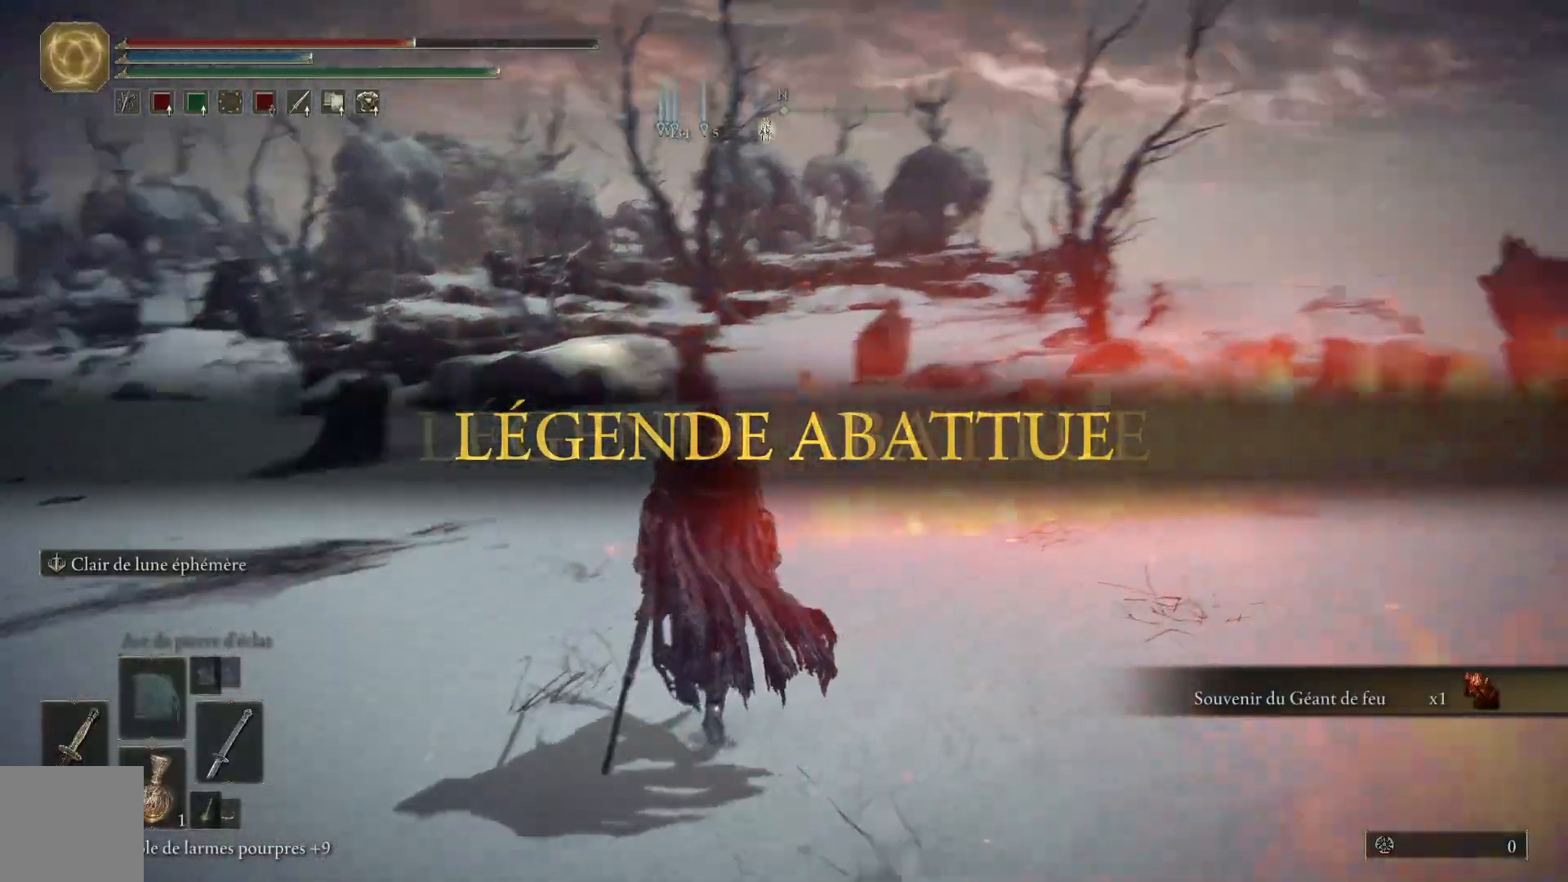
Gameplay with a controller (Xbox layout); each line is a JSON object with the inputs held at the frame after it. "events" lists button and stick changes between this image and that frame as [ms after this image, input, new state], when the widget could be followed in between.
{"buttons": [], "left_stick": "up-left", "right_stick": "center", "events": [[250, "left_stick", "up-left"], [267, "right_stick", "down-right"], [367, "right_stick", "center"]]}
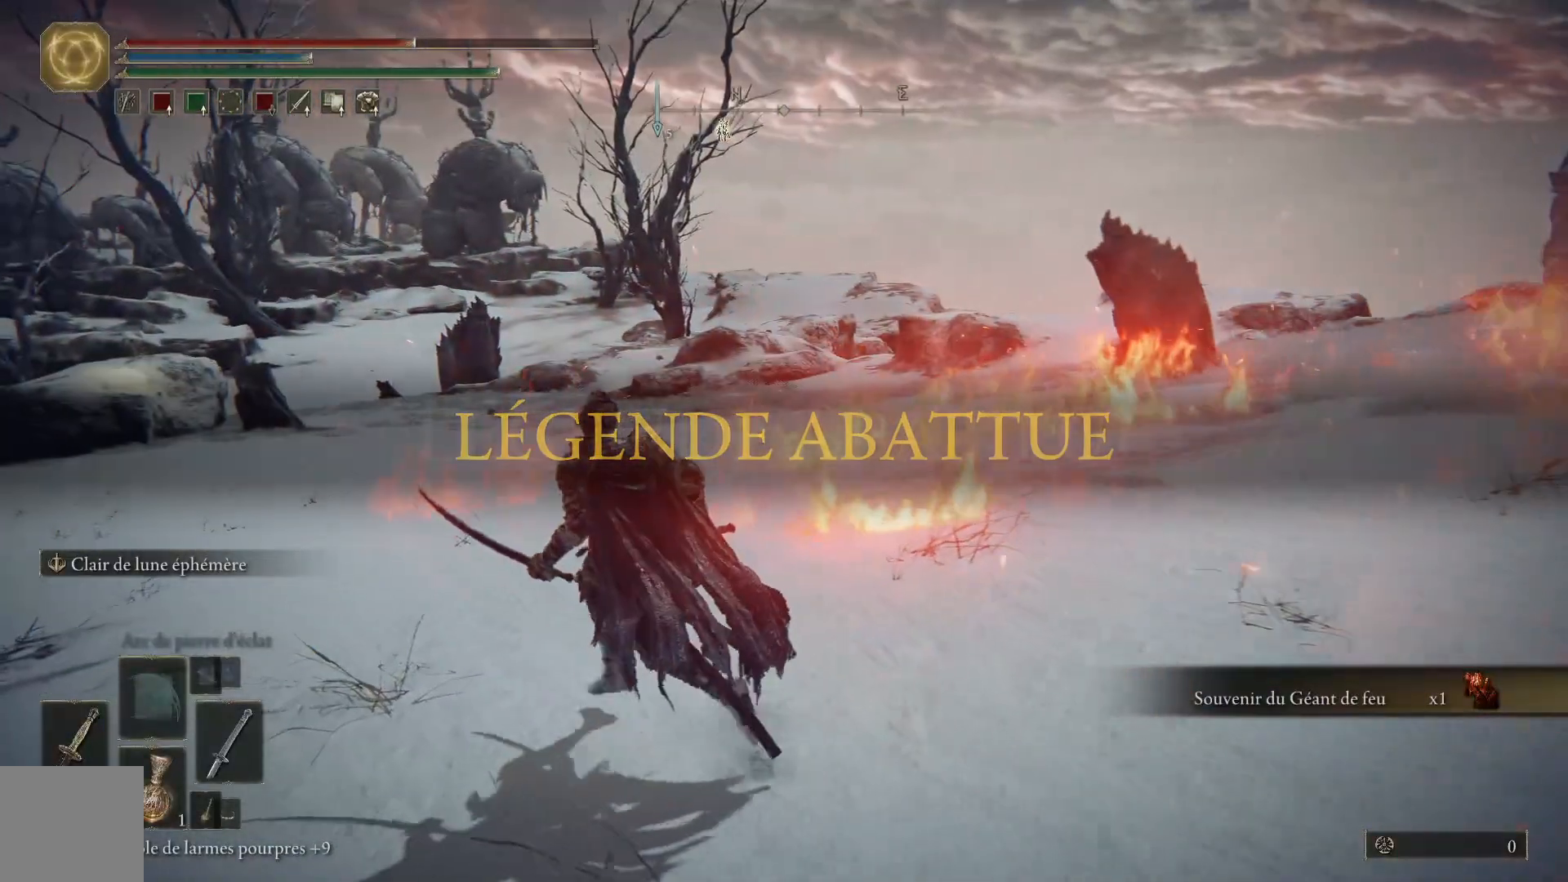
{"buttons": [], "left_stick": "left", "right_stick": "center", "events": [[233, "left_stick", "left"], [233, "right_stick", "right"], [450, "right_stick", "center"]]}
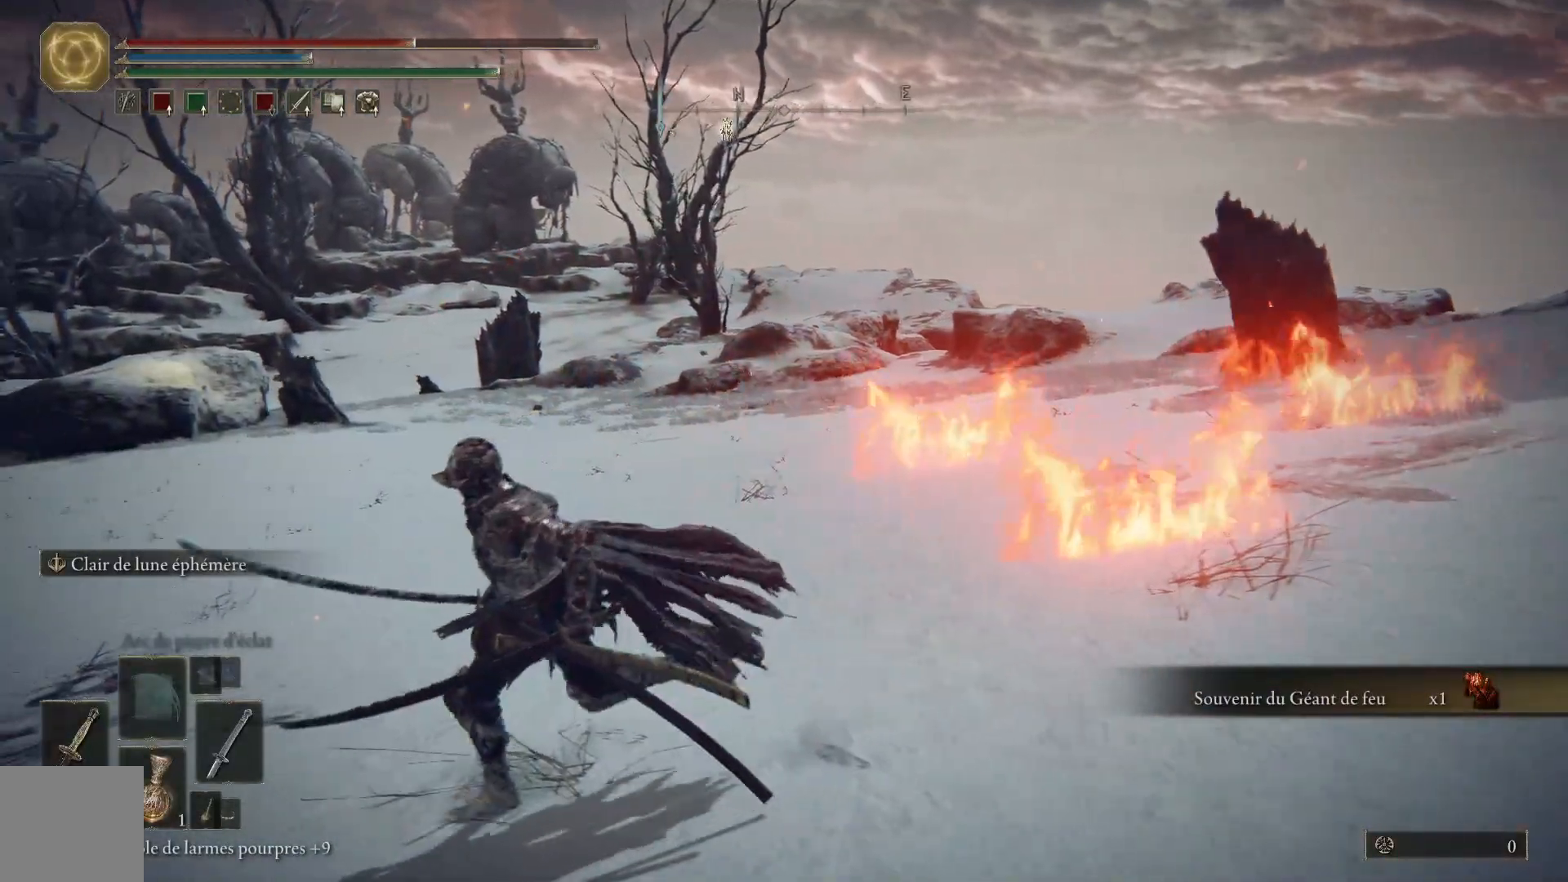
{"buttons": [], "left_stick": "up-right", "right_stick": "left", "events": [[67, "right_stick", "left"], [133, "left_stick", "up-left"], [250, "left_stick", "up"], [400, "left_stick", "up-right"]]}
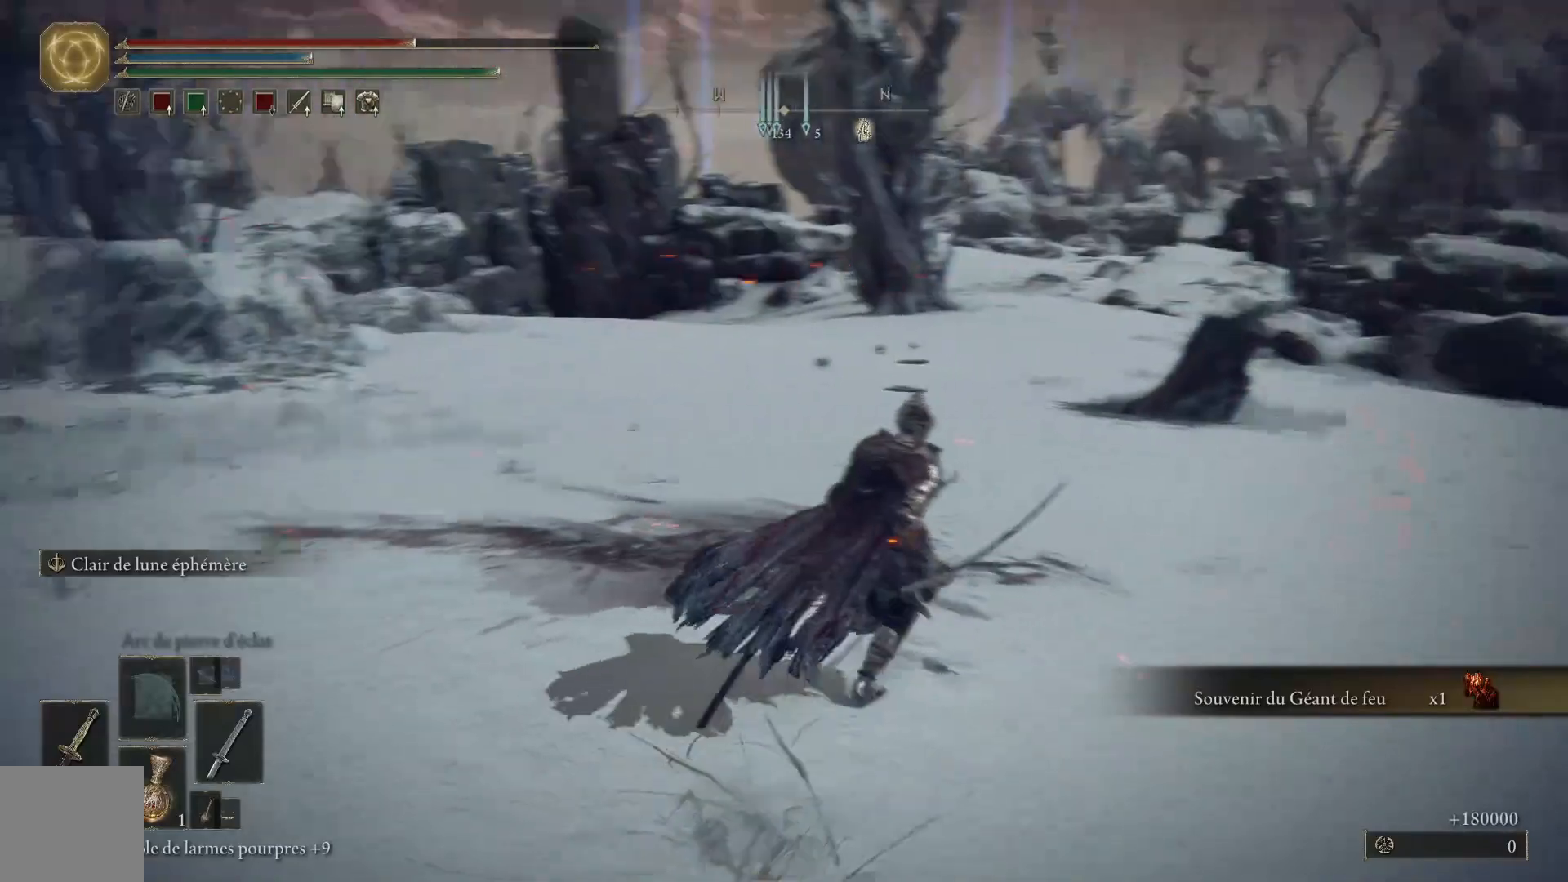
{"buttons": [], "left_stick": "up-right", "right_stick": "center", "events": [[150, "right_stick", "center"], [200, "right_stick", "up-right"], [367, "right_stick", "center"]]}
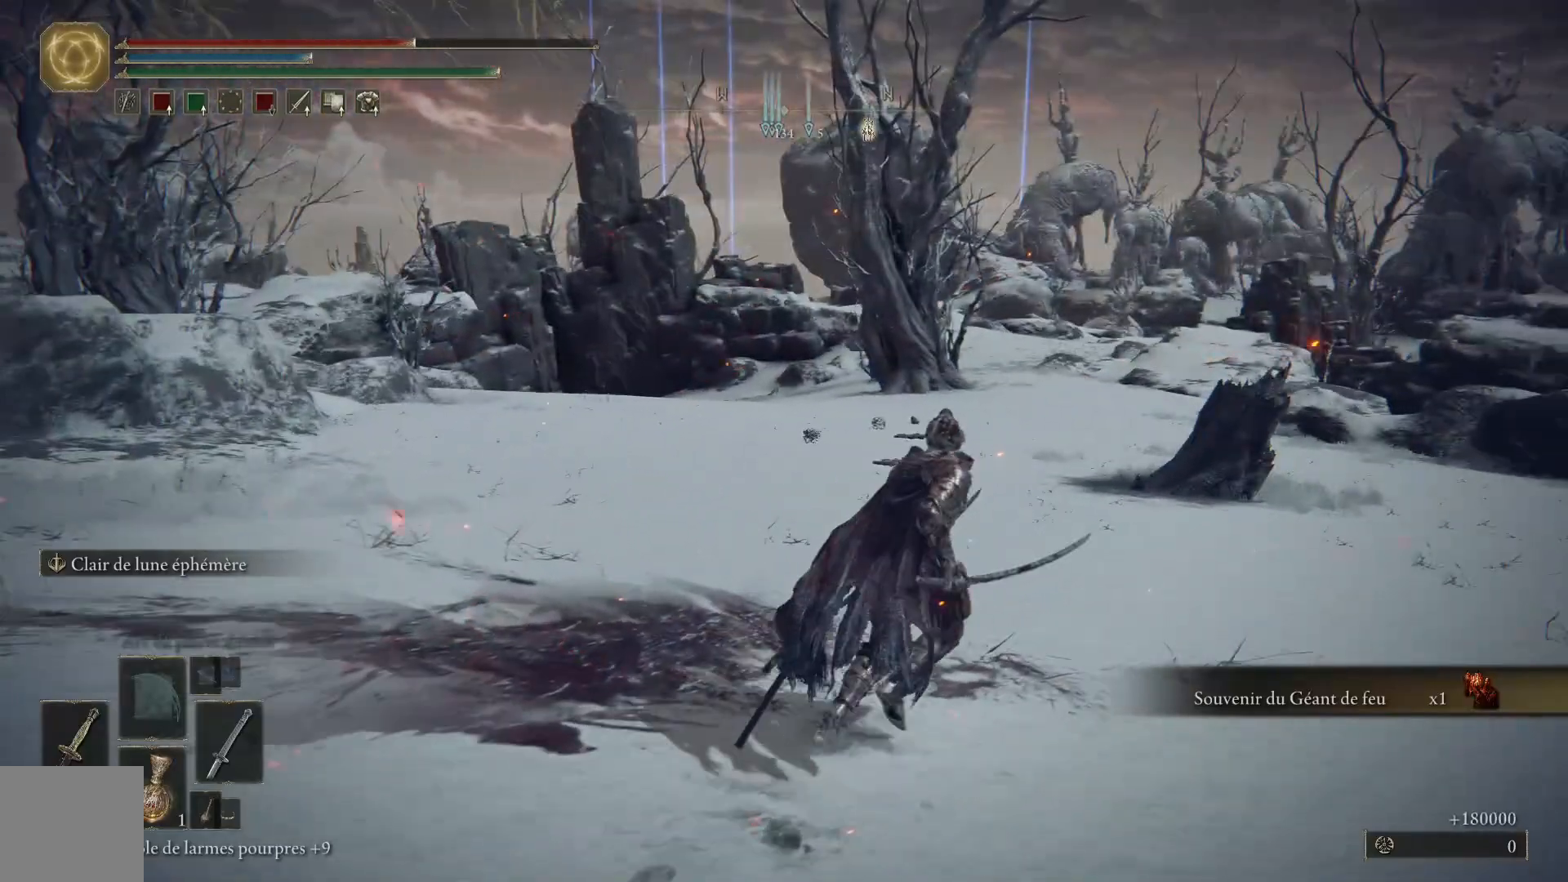
{"buttons": [], "left_stick": "up", "right_stick": "left", "events": [[250, "left_stick", "up"], [317, "right_stick", "left"]]}
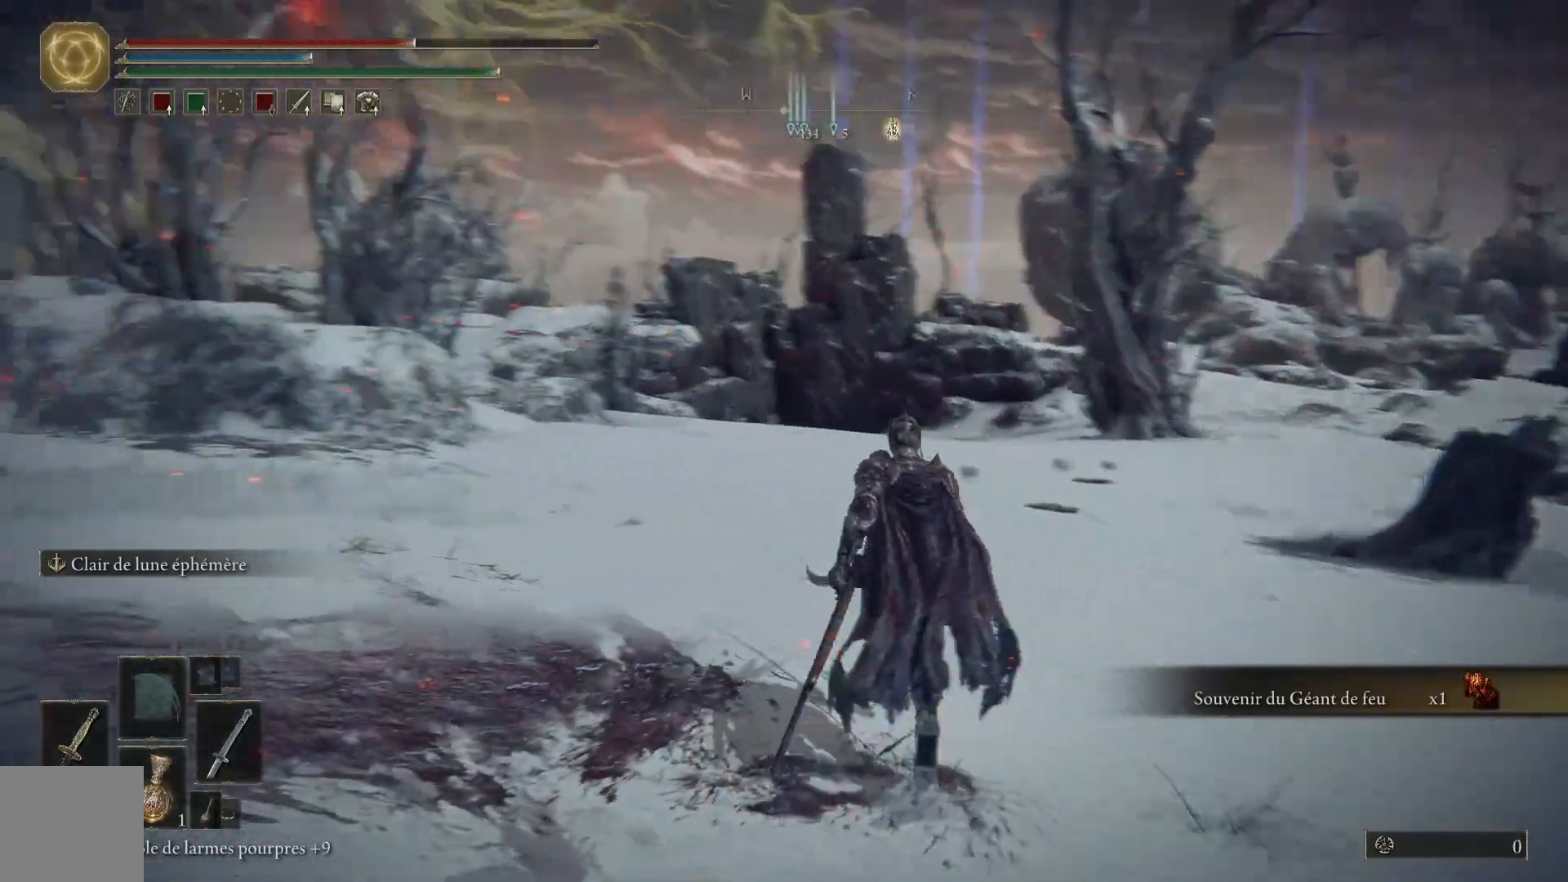
{"buttons": [], "left_stick": "up", "right_stick": "left", "events": []}
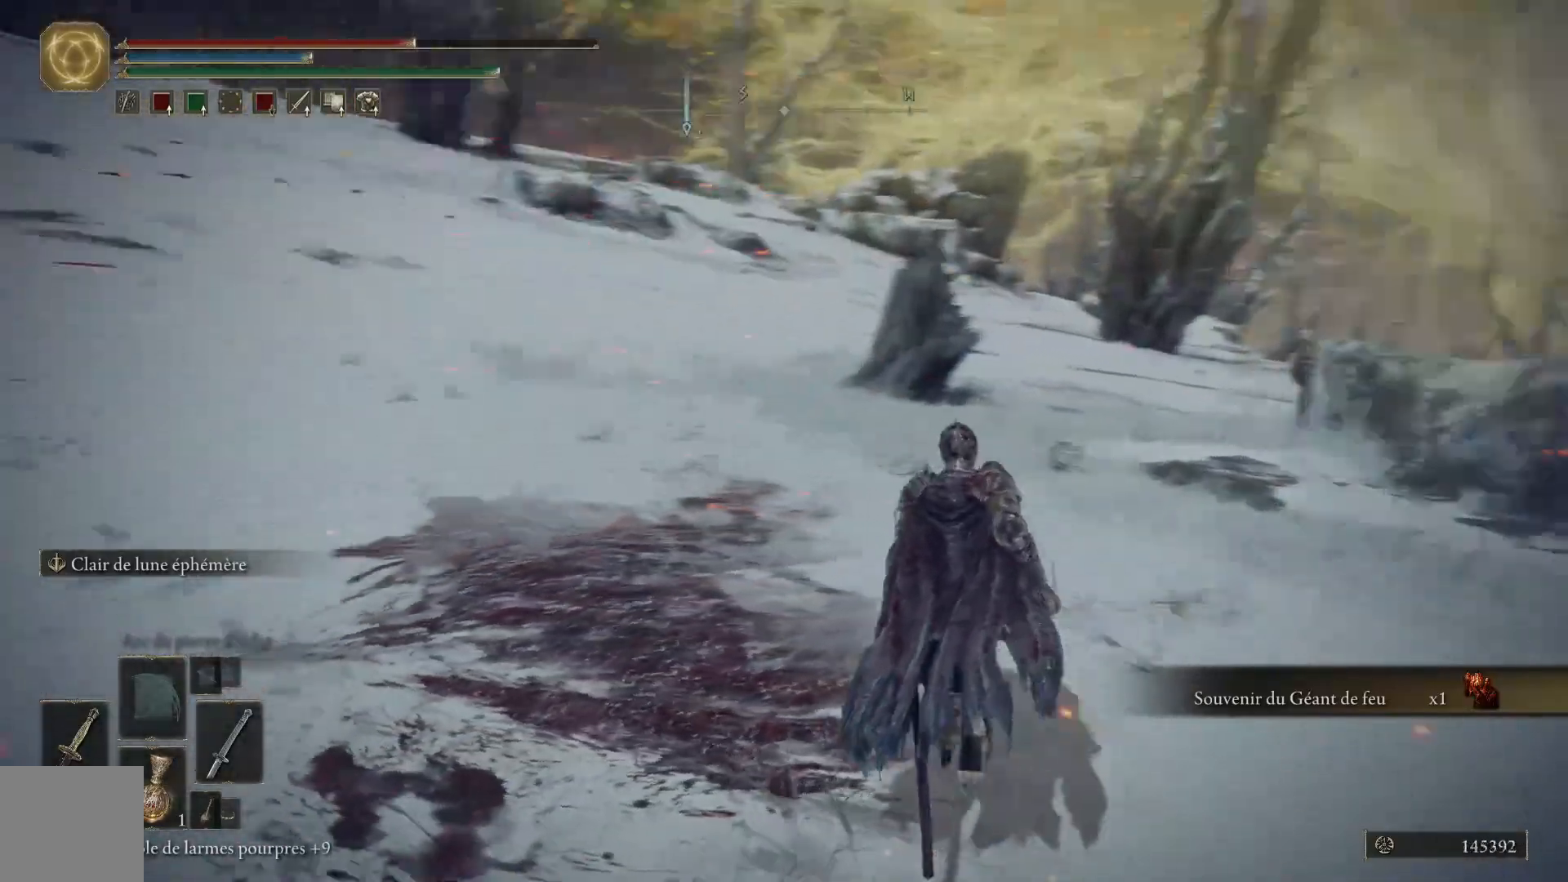
{"buttons": [], "left_stick": "center", "right_stick": "left", "events": [[117, "right_stick", "center"], [150, "left_stick", "center"], [217, "right_stick", "up"], [283, "right_stick", "up-left"], [417, "right_stick", "left"]]}
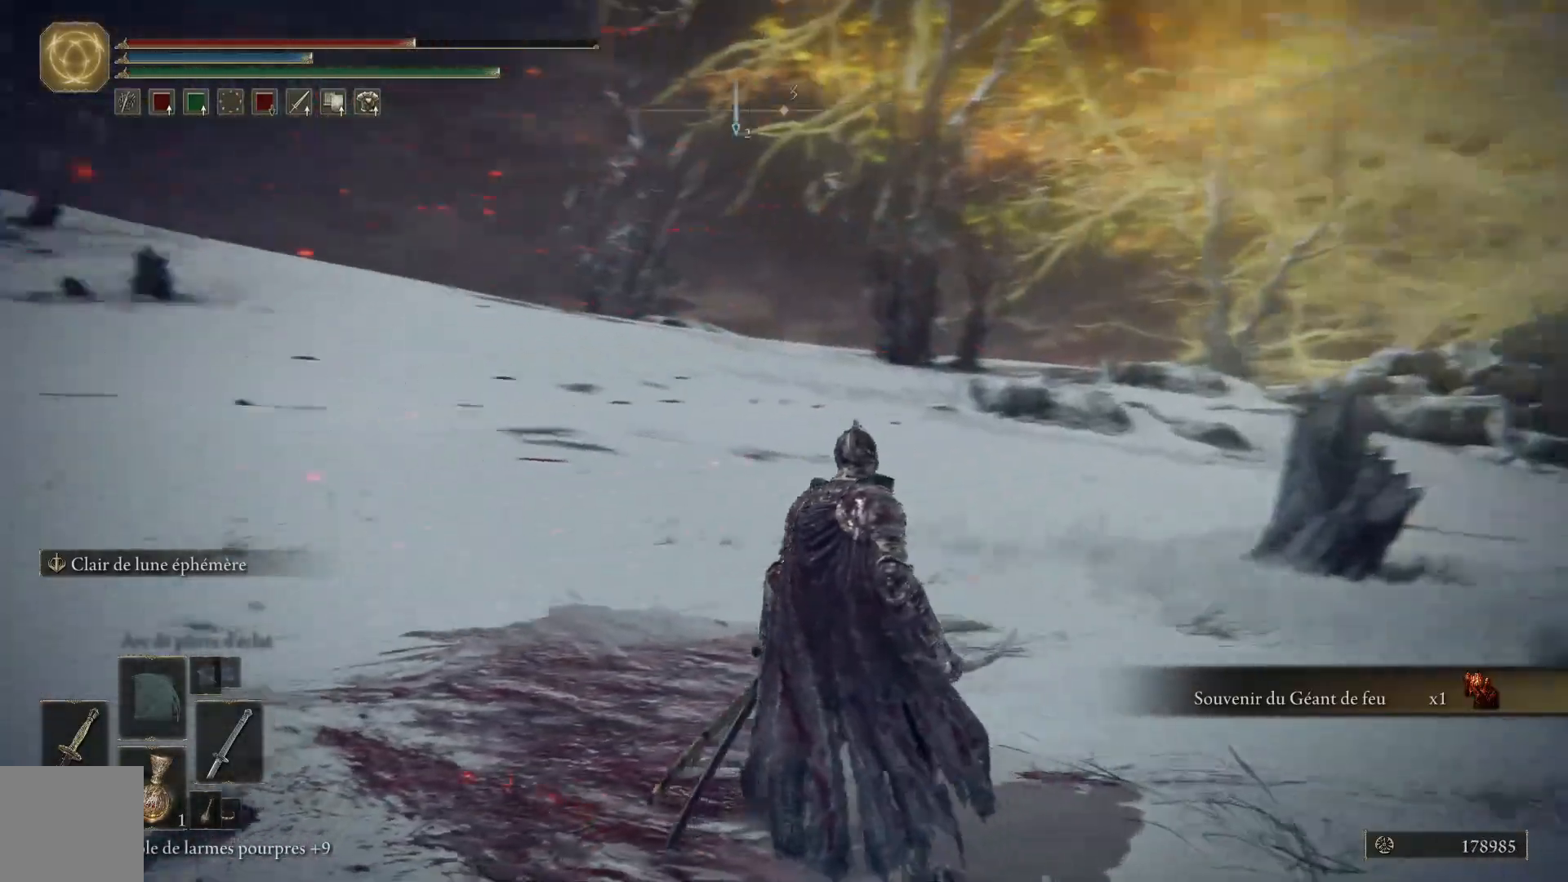
{"buttons": [], "left_stick": "up", "right_stick": "left", "events": [[83, "left_stick", "up"], [183, "right_stick", "center"], [317, "right_stick", "up-left"], [500, "right_stick", "left"]]}
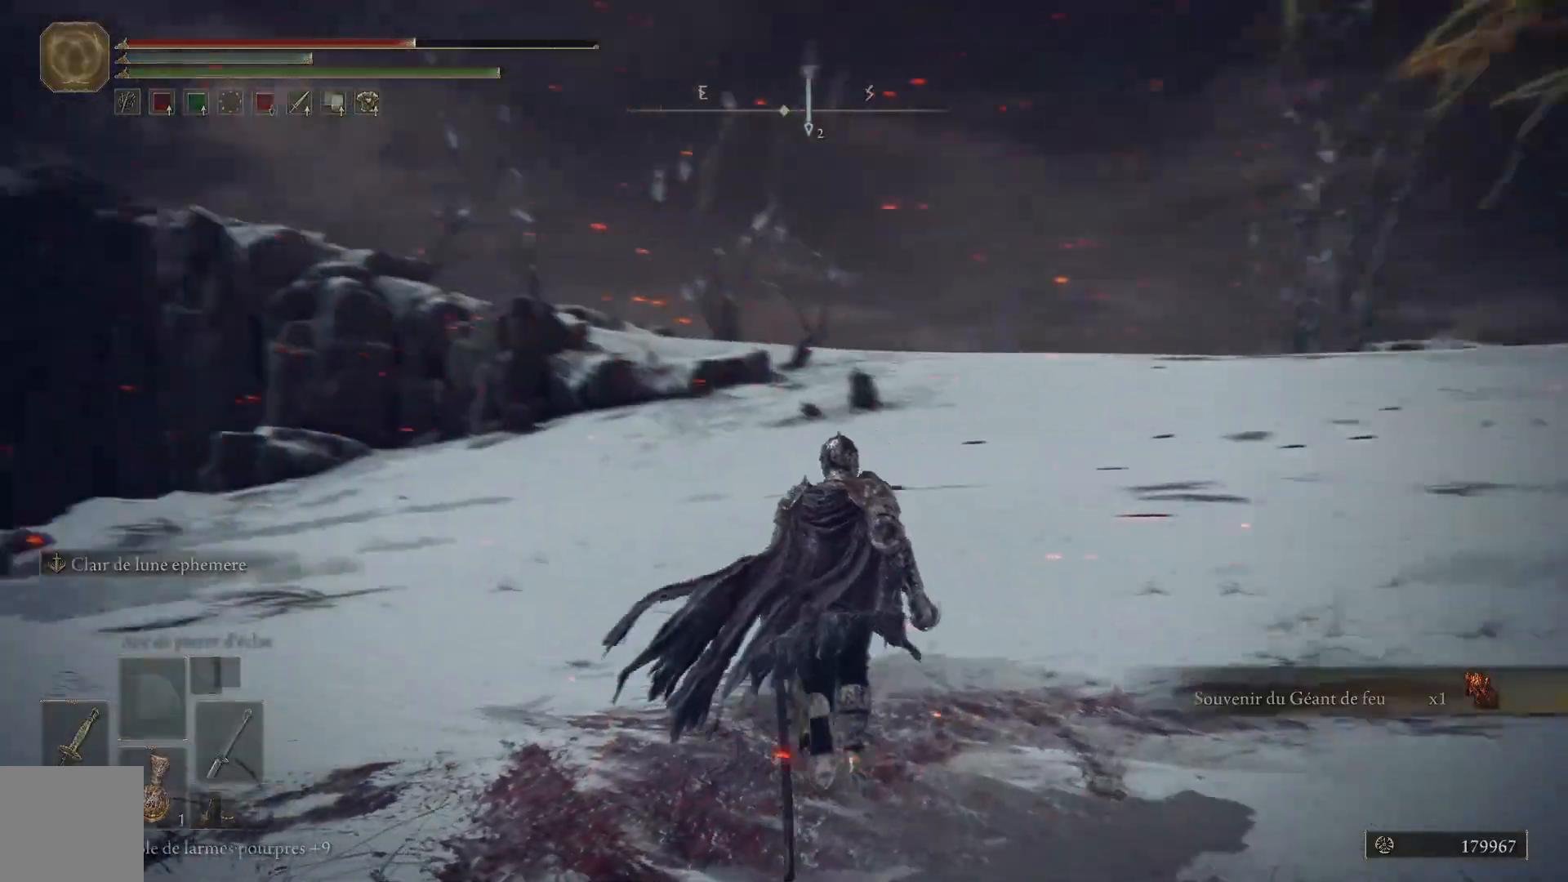
{"buttons": [], "left_stick": "up", "right_stick": "left", "events": [[233, "right_stick", "center"], [467, "right_stick", "left"]]}
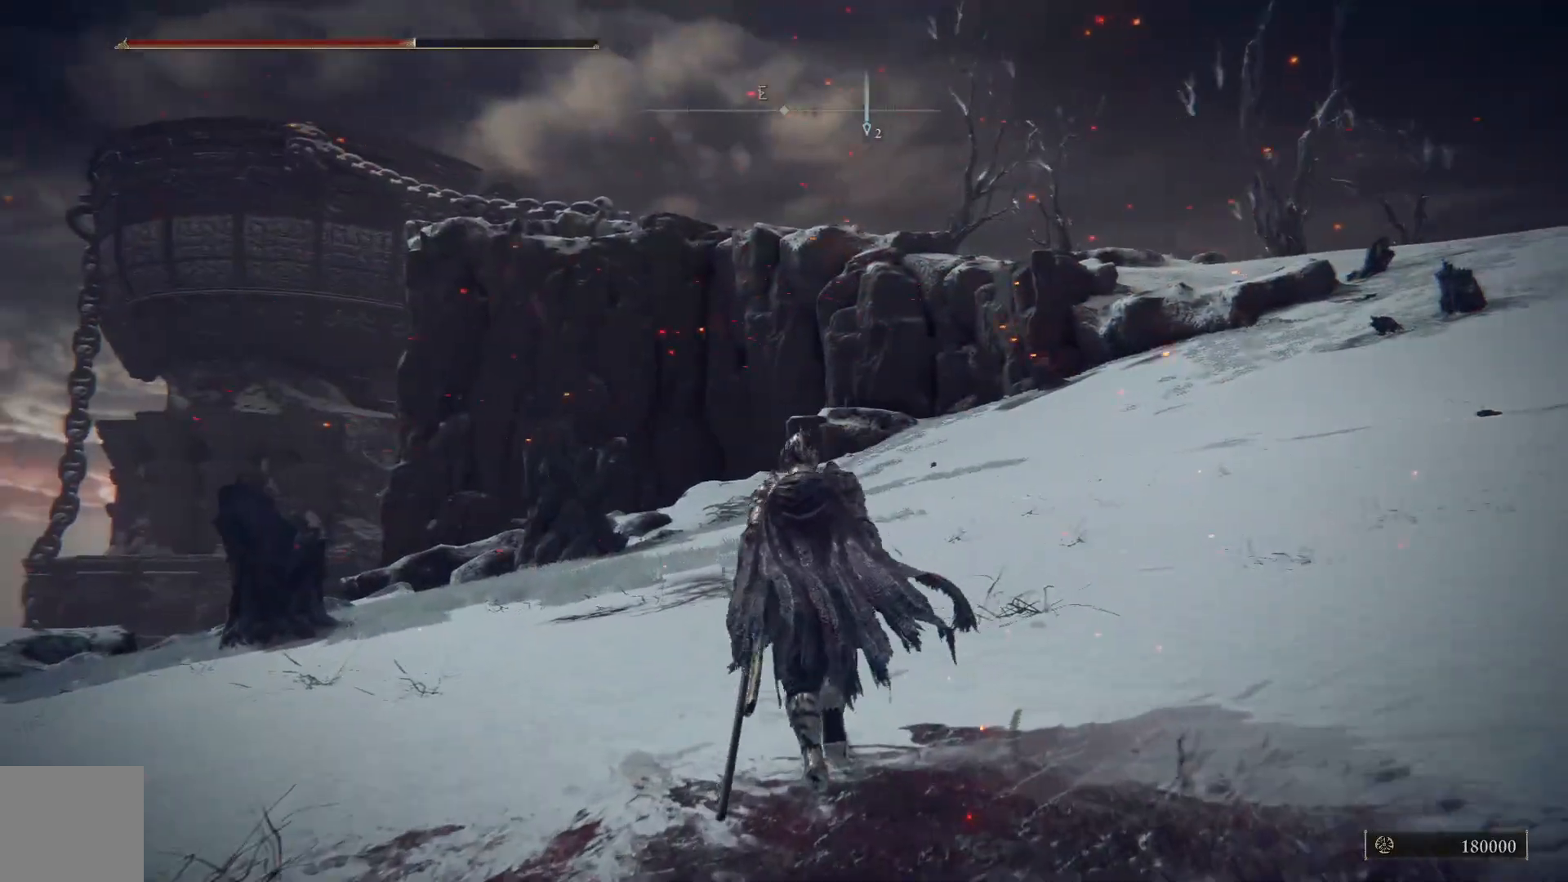
{"buttons": [], "left_stick": "up-right", "right_stick": "center", "events": [[150, "left_stick", "up-right"], [267, "right_stick", "center"]]}
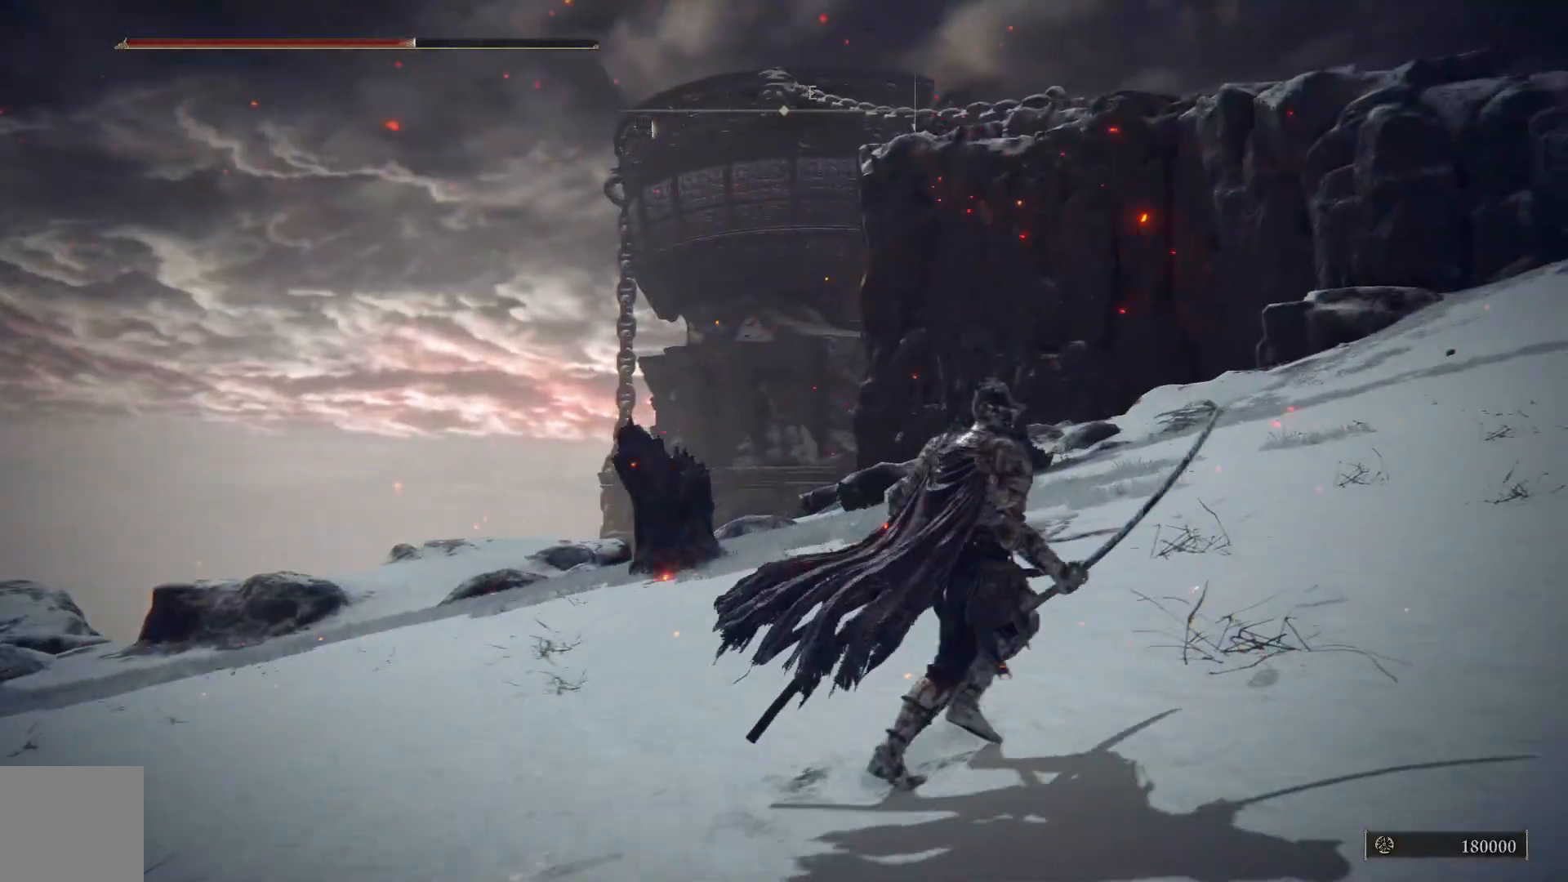
{"buttons": [], "left_stick": "up-right", "right_stick": "right", "events": [[500, "right_stick", "right"]]}
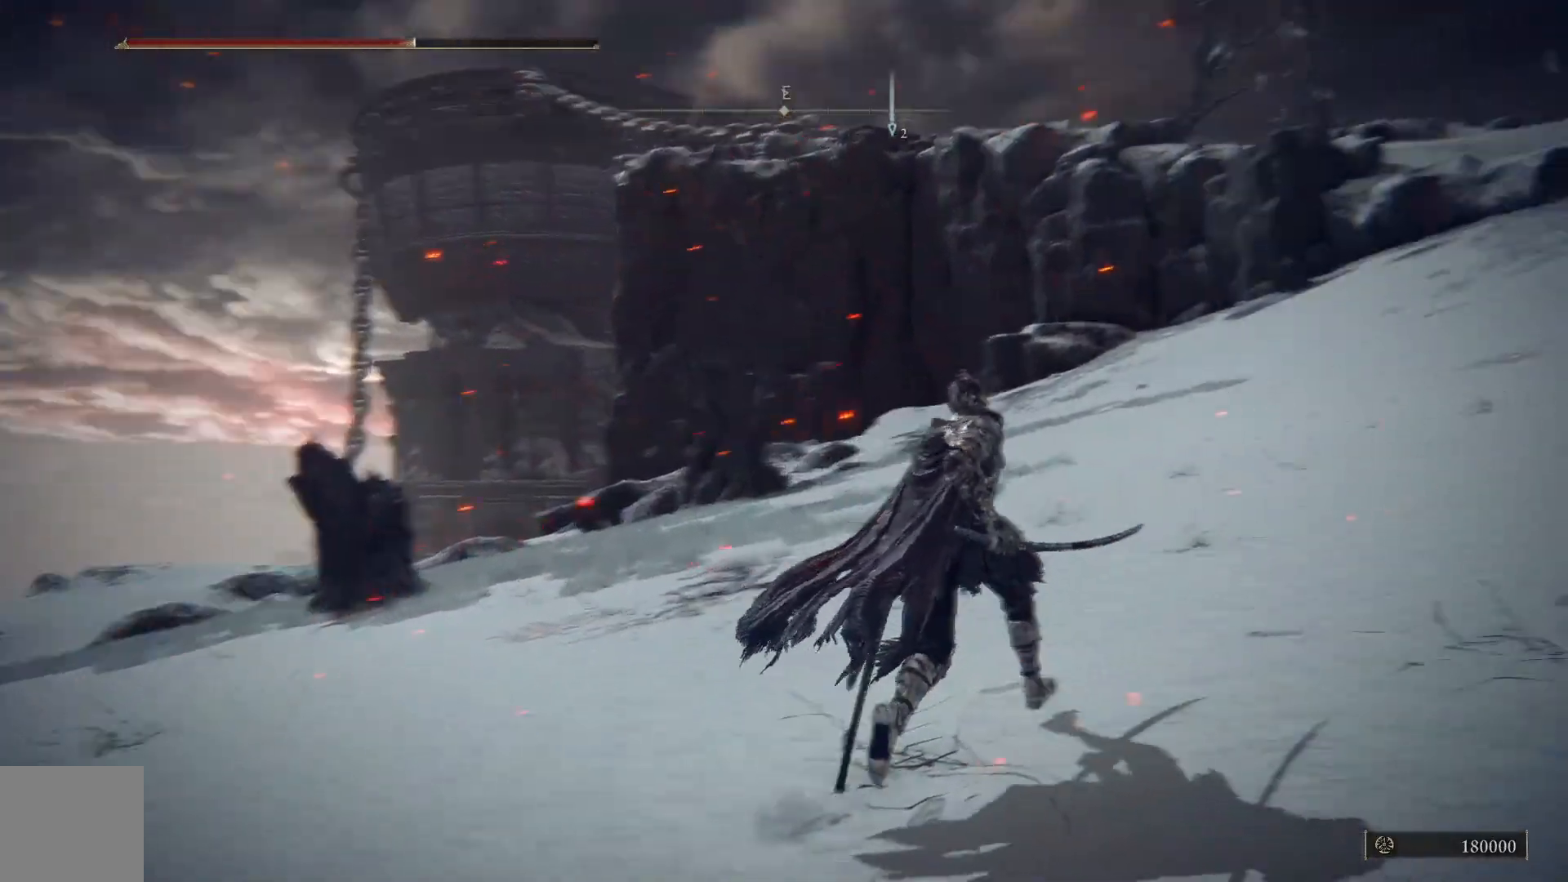
{"buttons": [], "left_stick": "center", "right_stick": "center", "events": [[233, "right_stick", "center"], [250, "left_stick", "center"], [383, "DPAD_DOWN", "down"], [500, "DPAD_DOWN", "up"]]}
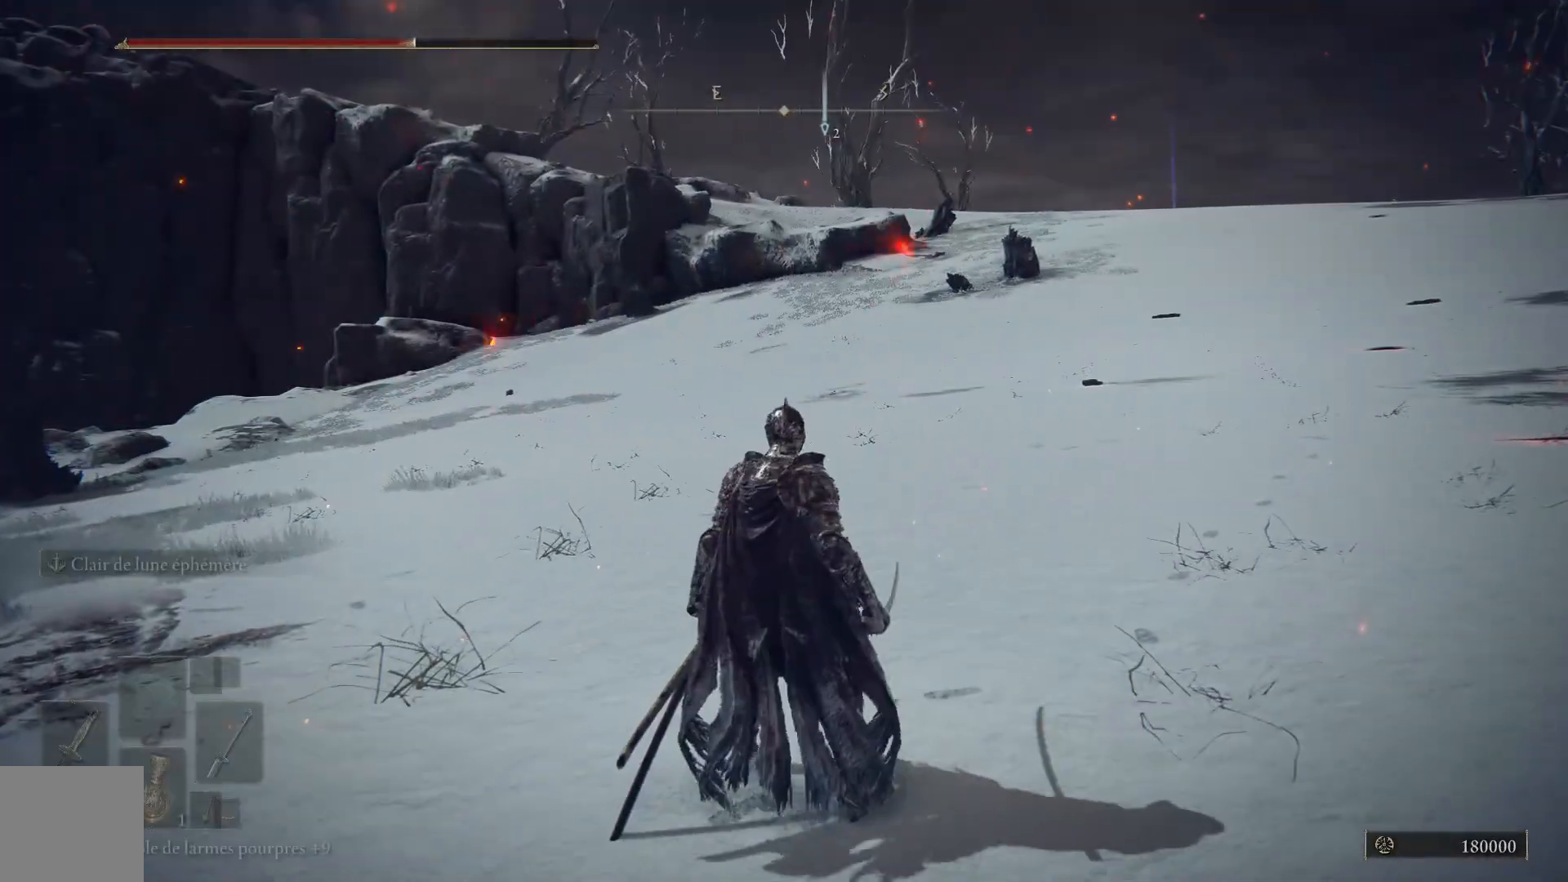
{"buttons": ["DPAD_DOWN"], "left_stick": "center", "right_stick": "center", "events": [[500, "DPAD_DOWN", "down"]]}
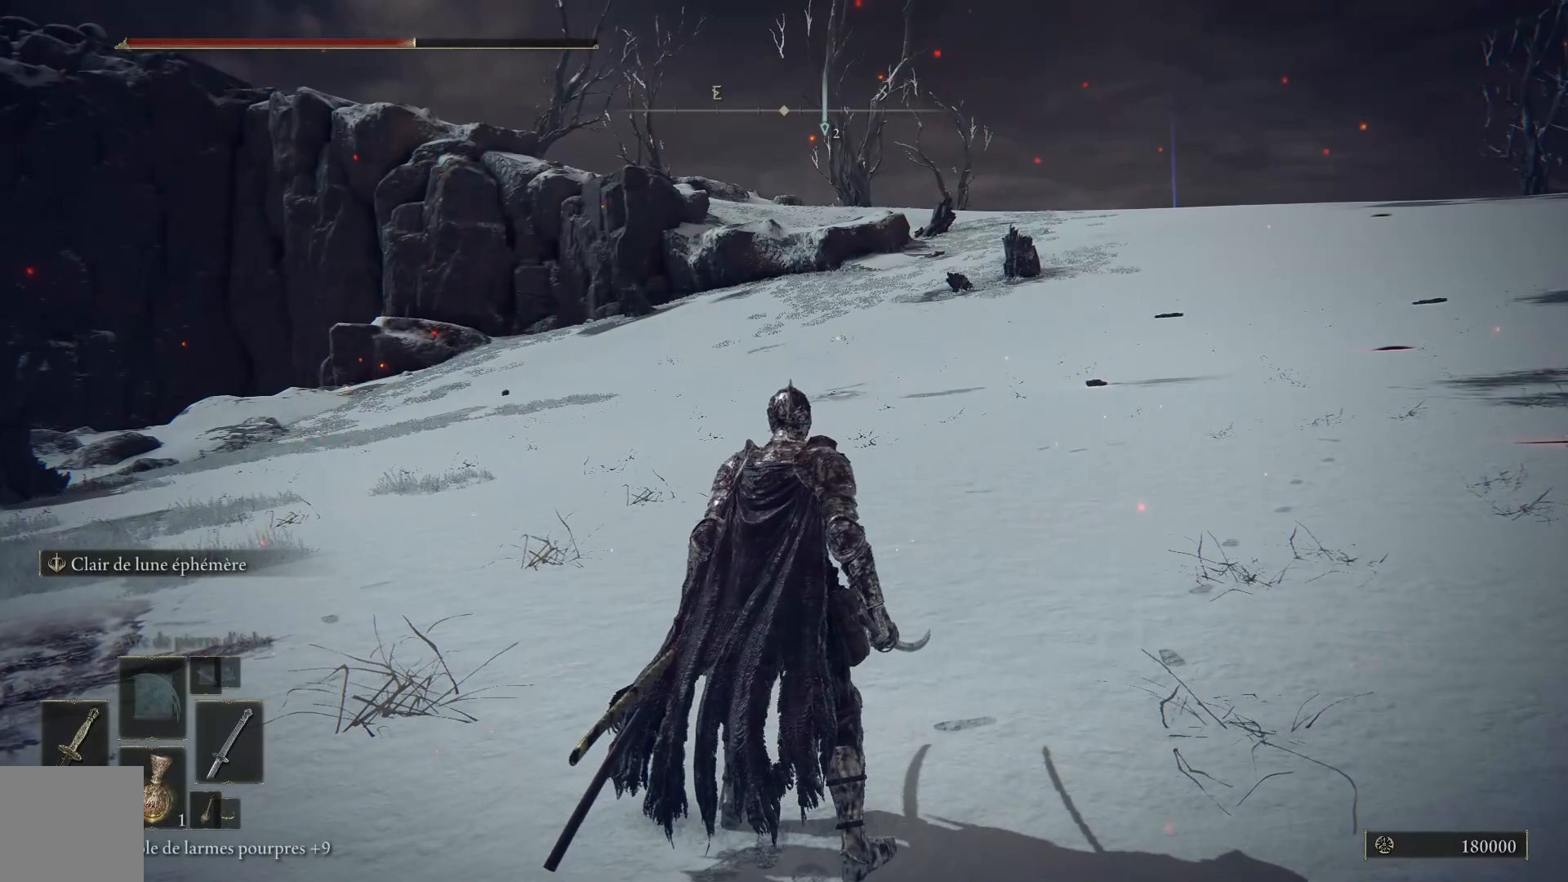
{"buttons": [], "left_stick": "up", "right_stick": "center", "events": [[100, "DPAD_DOWN", "up"], [183, "DPAD_DOWN", "down"], [283, "DPAD_DOWN", "up"], [333, "X", "down"], [417, "X", "up"], [433, "left_stick", "up"]]}
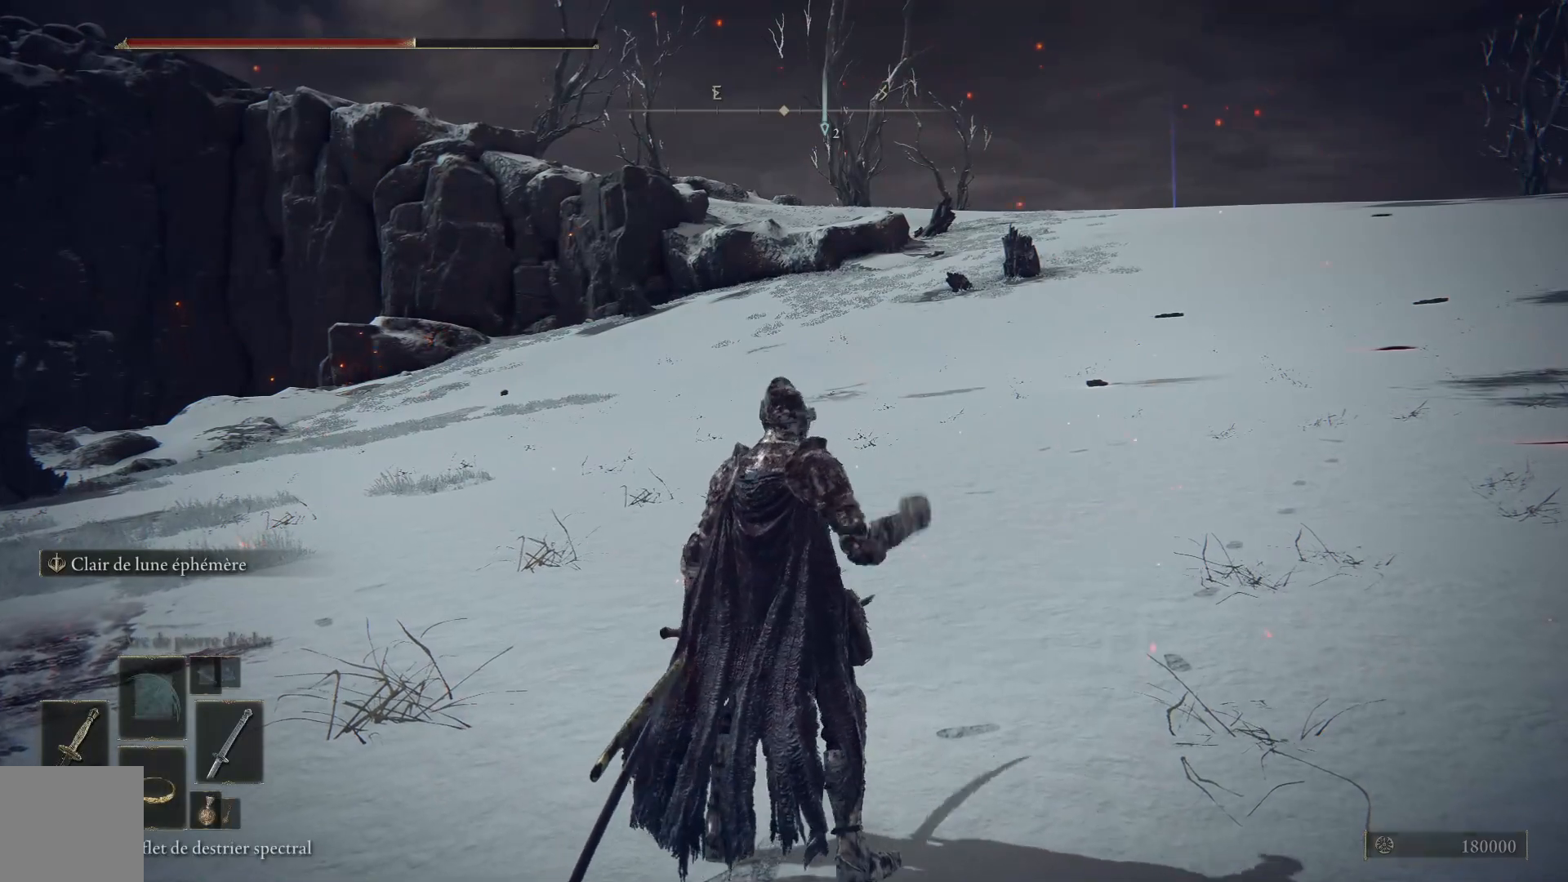
{"buttons": [], "left_stick": "up", "right_stick": "center", "events": []}
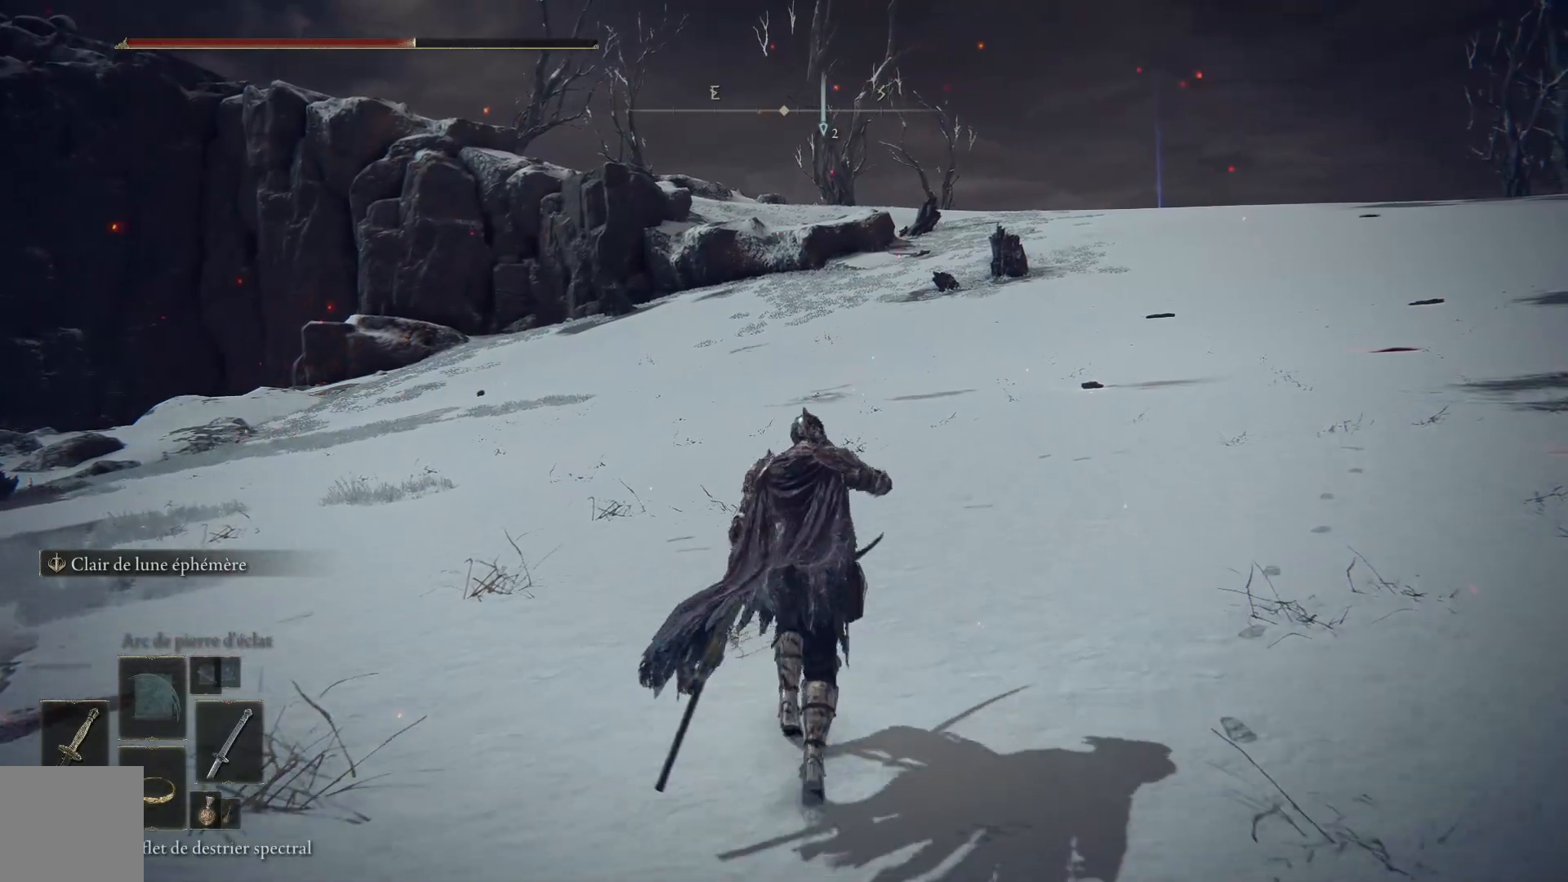
{"buttons": [], "left_stick": "up", "right_stick": "center", "events": []}
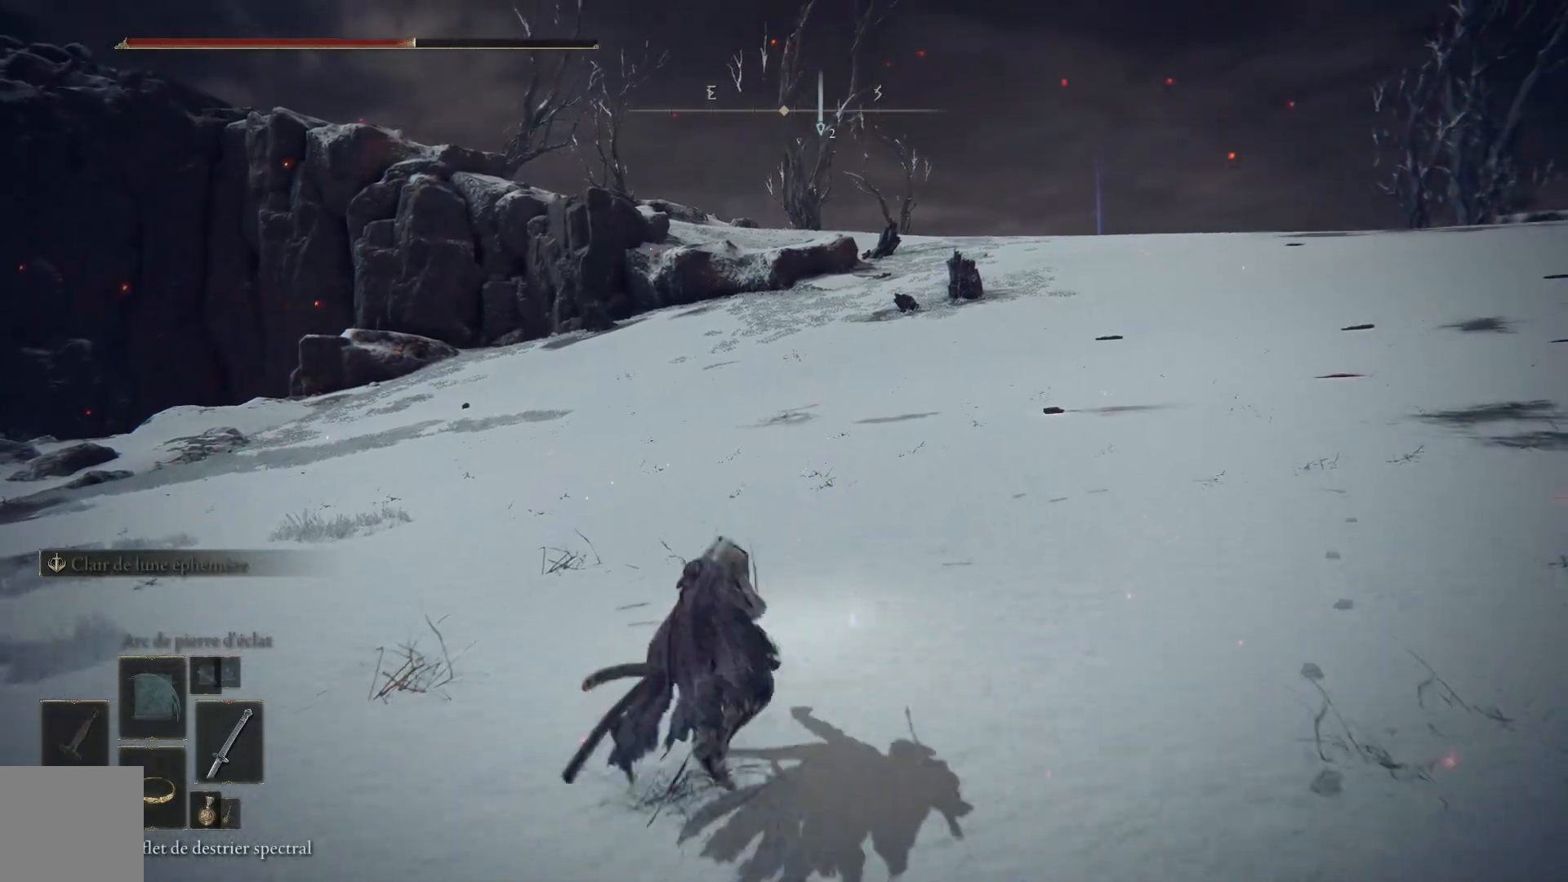
{"buttons": [], "left_stick": "up", "right_stick": "center", "events": []}
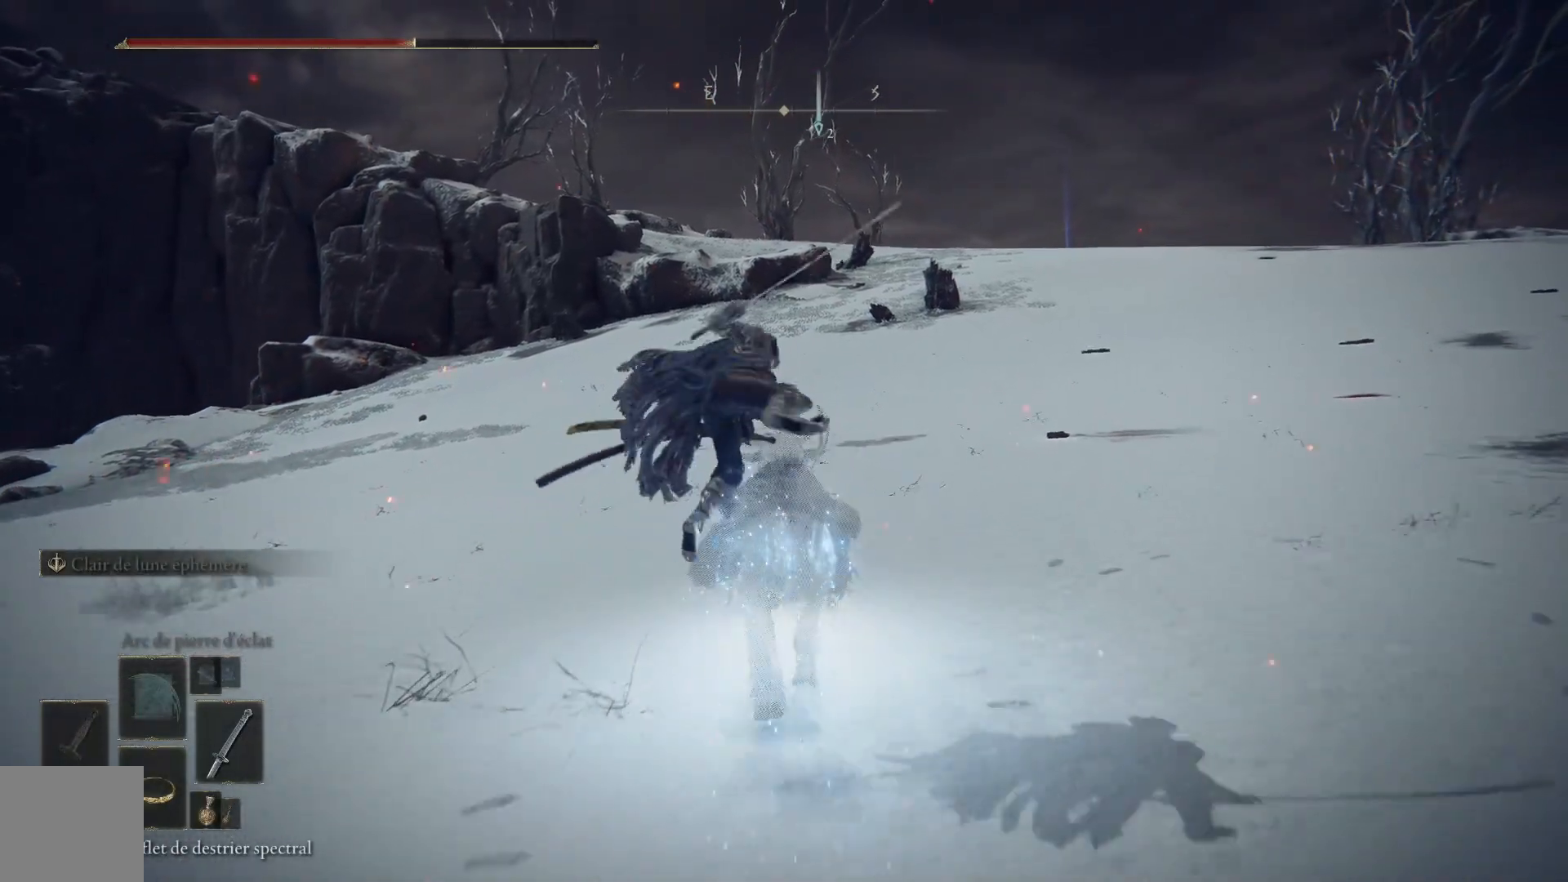
{"buttons": [], "left_stick": "up", "right_stick": "center", "events": []}
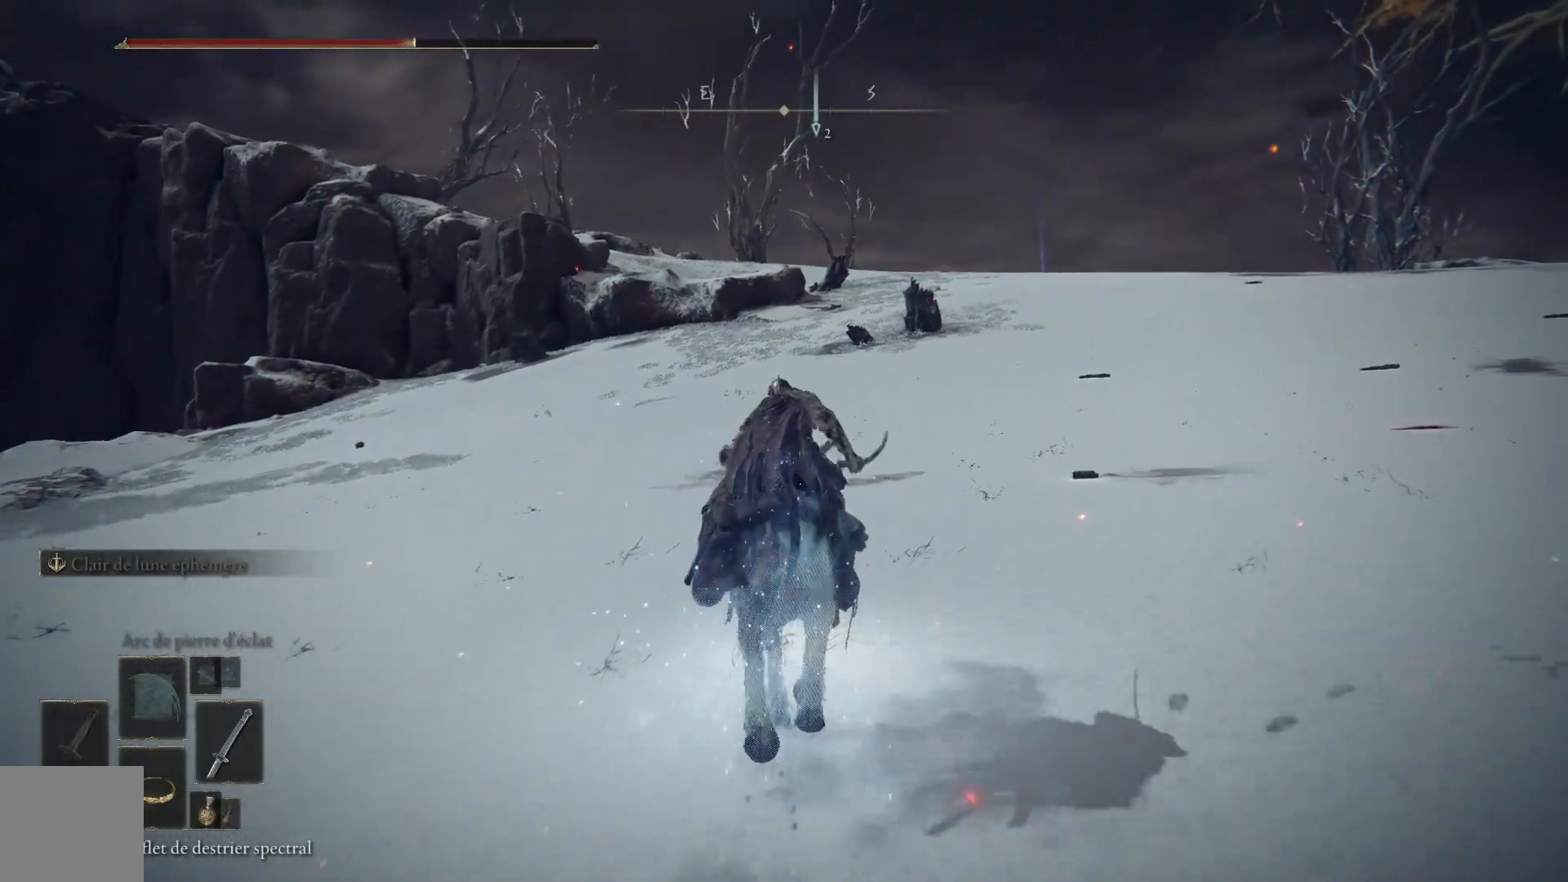
{"buttons": [], "left_stick": "up", "right_stick": "center", "events": []}
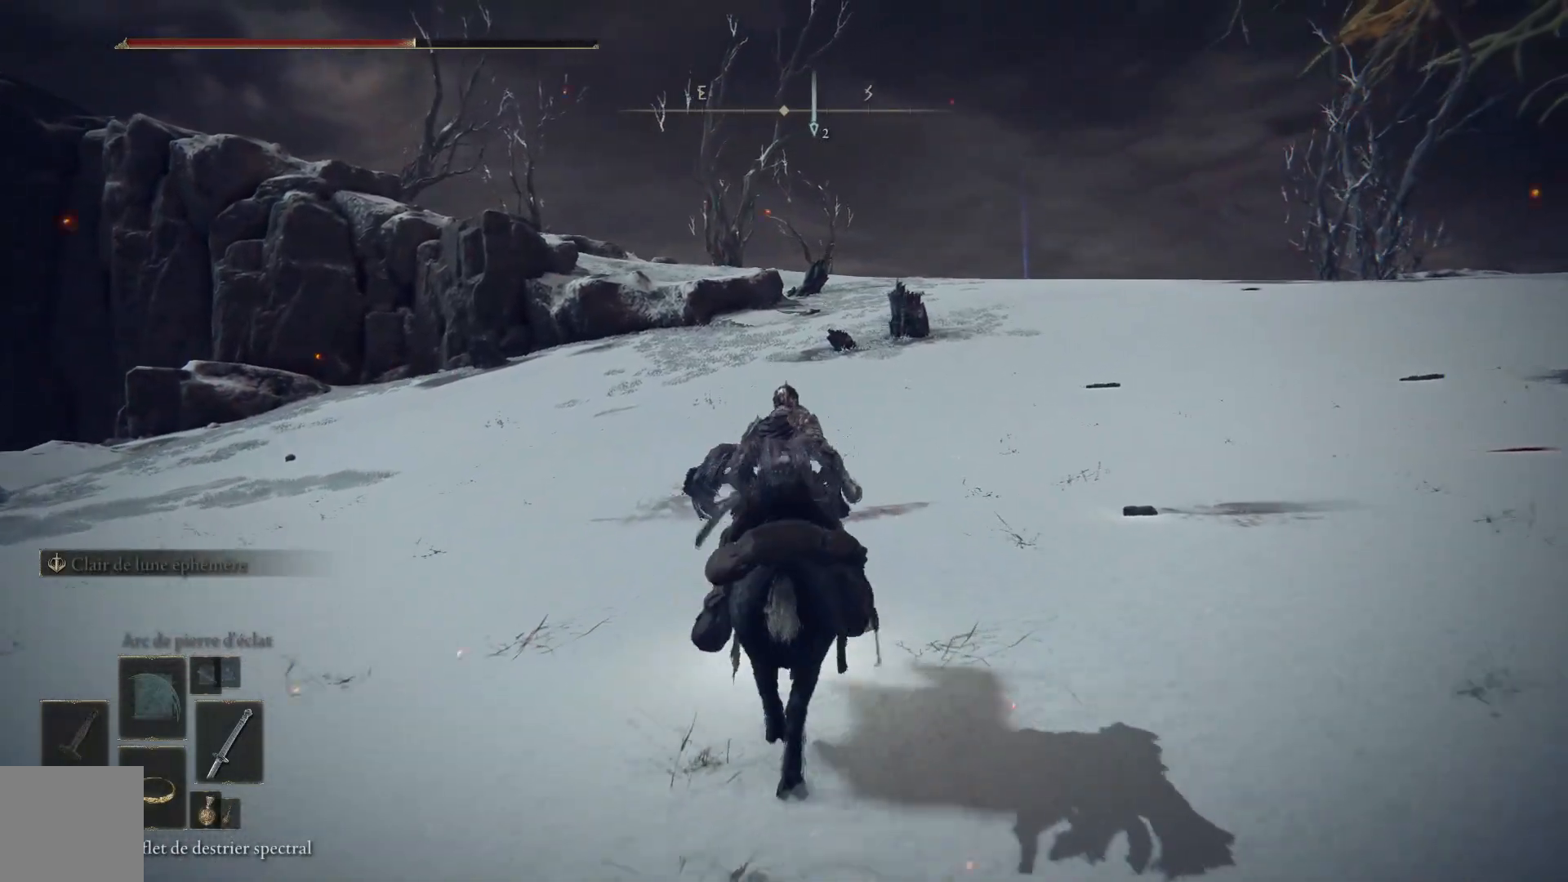
{"buttons": [], "left_stick": "up", "right_stick": "center", "events": []}
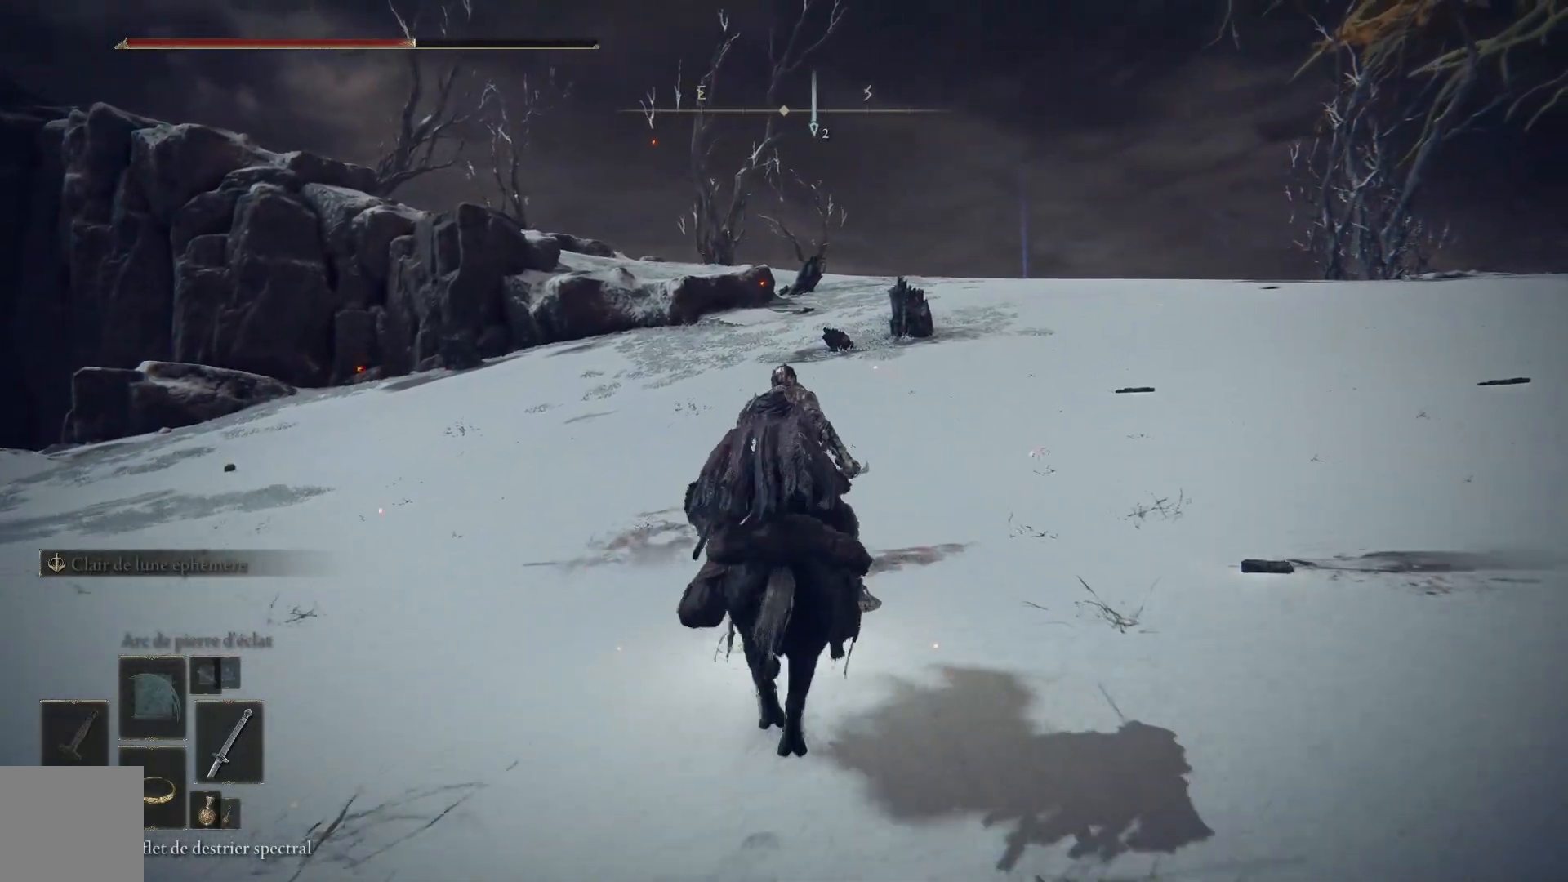
{"buttons": [], "left_stick": "up", "right_stick": "center", "events": []}
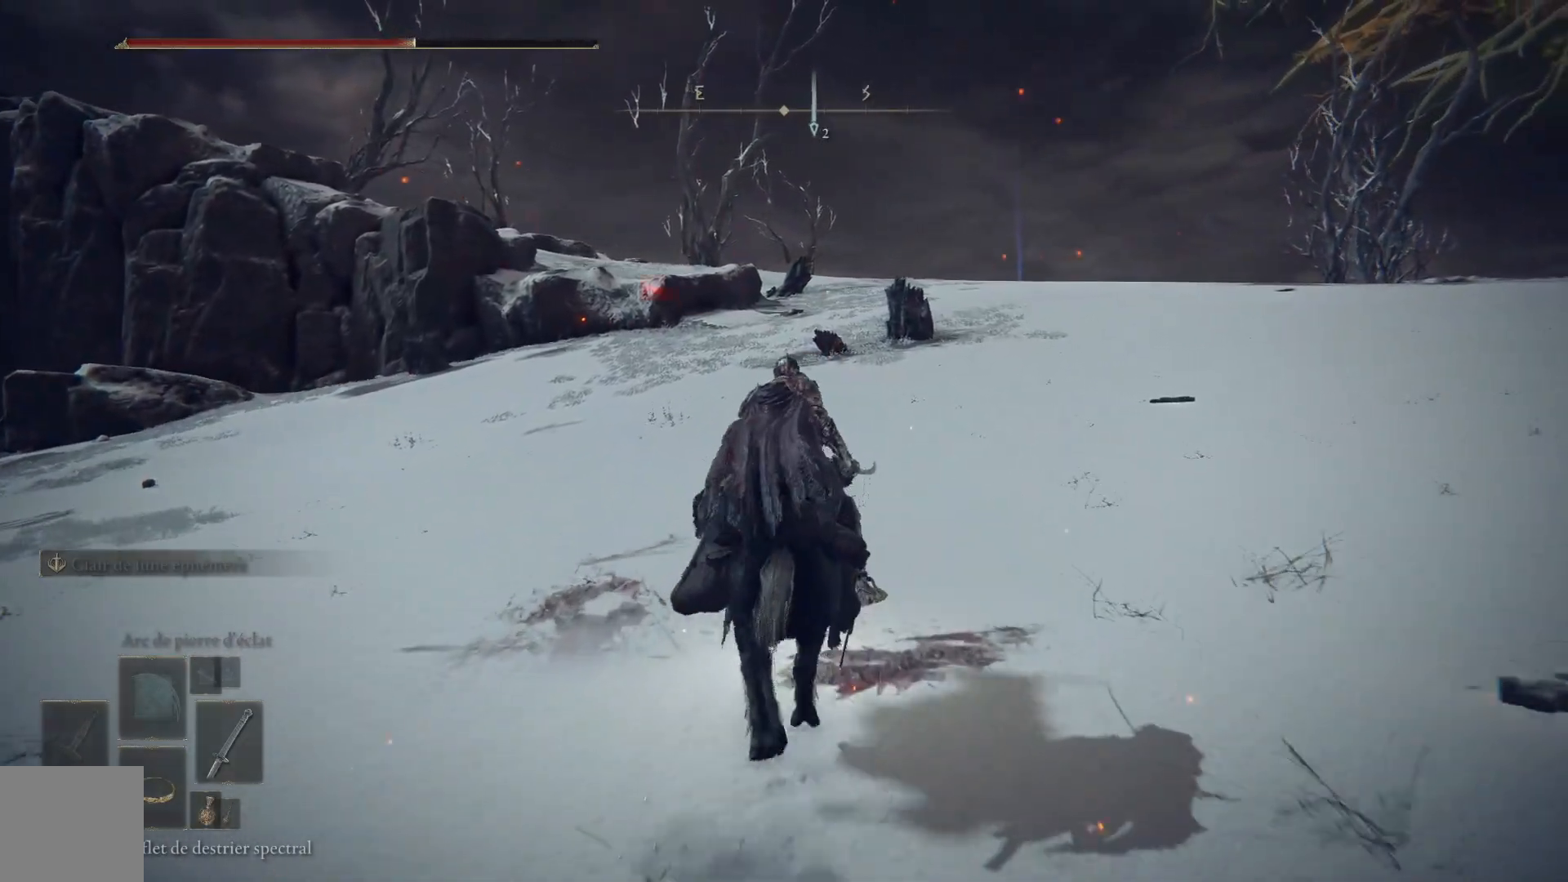
{"buttons": ["B"], "left_stick": "up", "right_stick": "center", "events": [[233, "B", "down"]]}
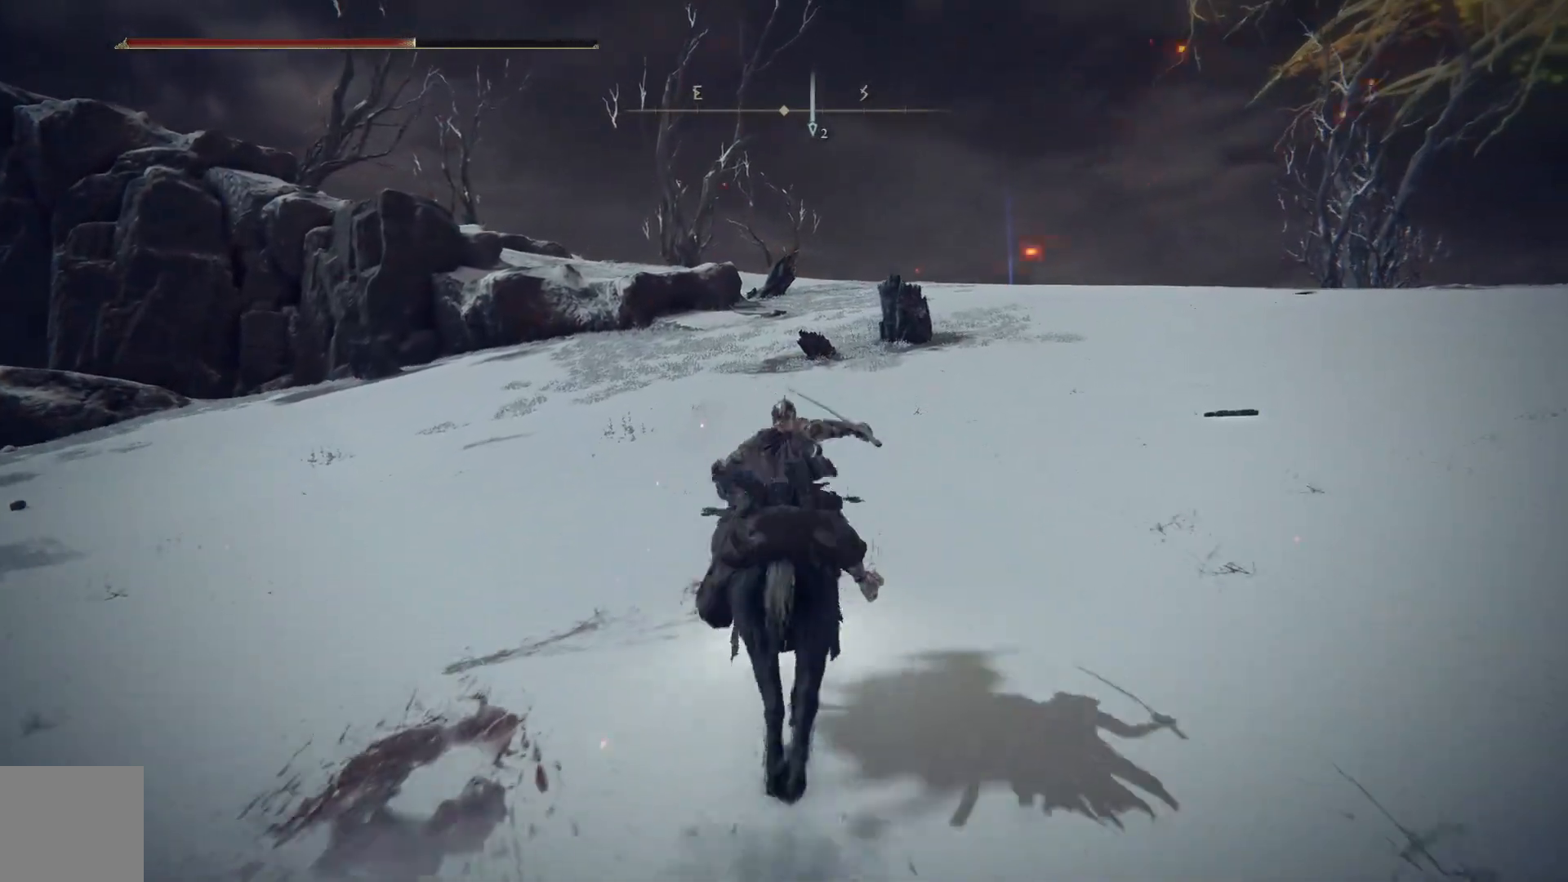
{"buttons": ["B"], "left_stick": "up", "right_stick": "center", "events": []}
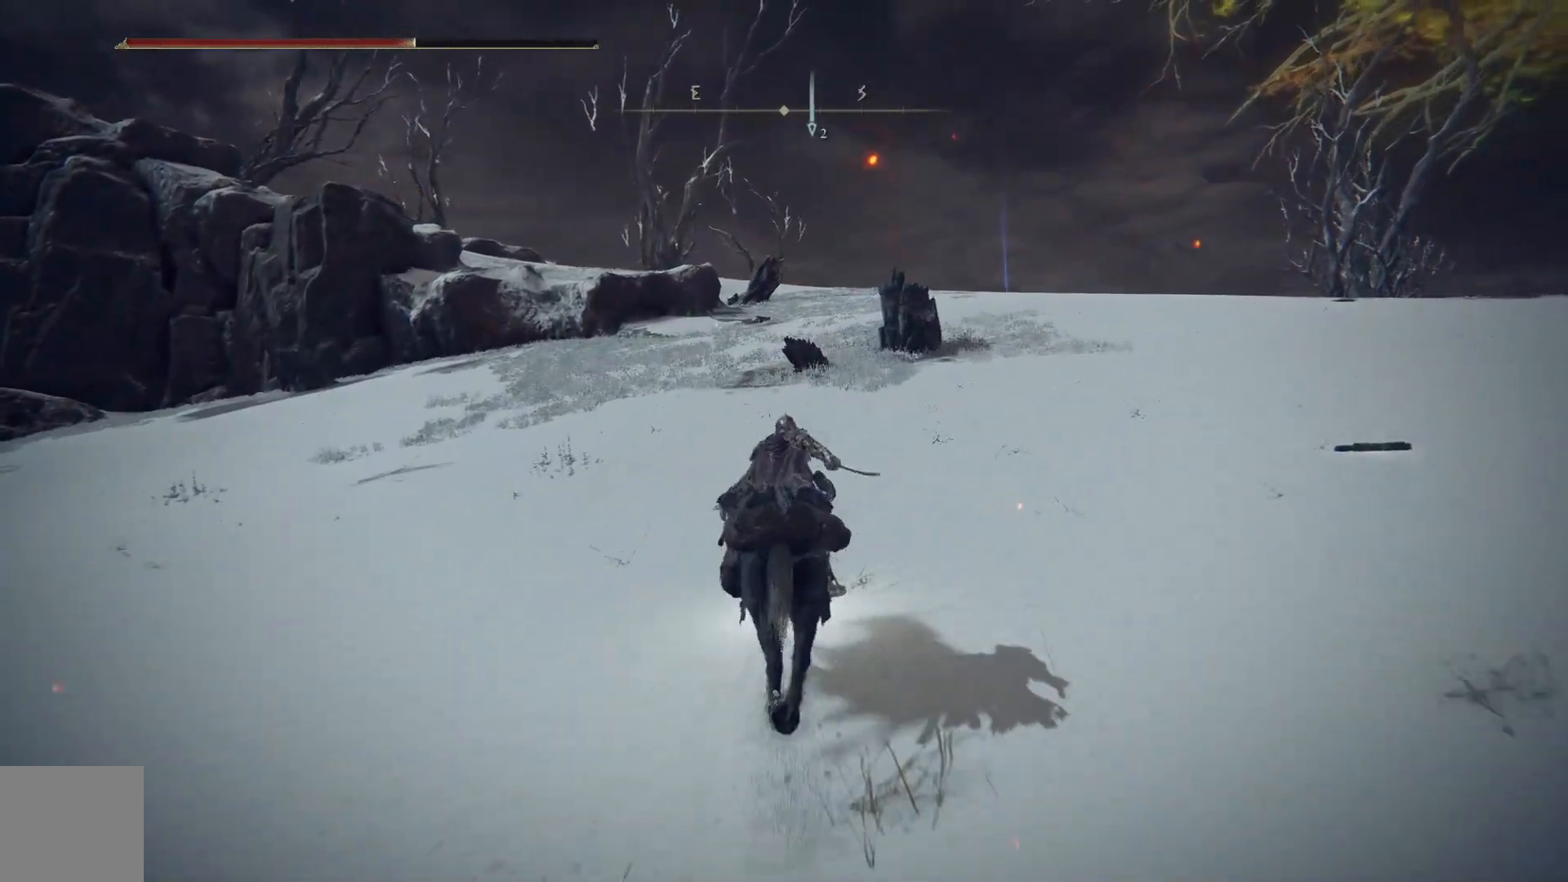
{"buttons": ["B"], "left_stick": "up", "right_stick": "center", "events": []}
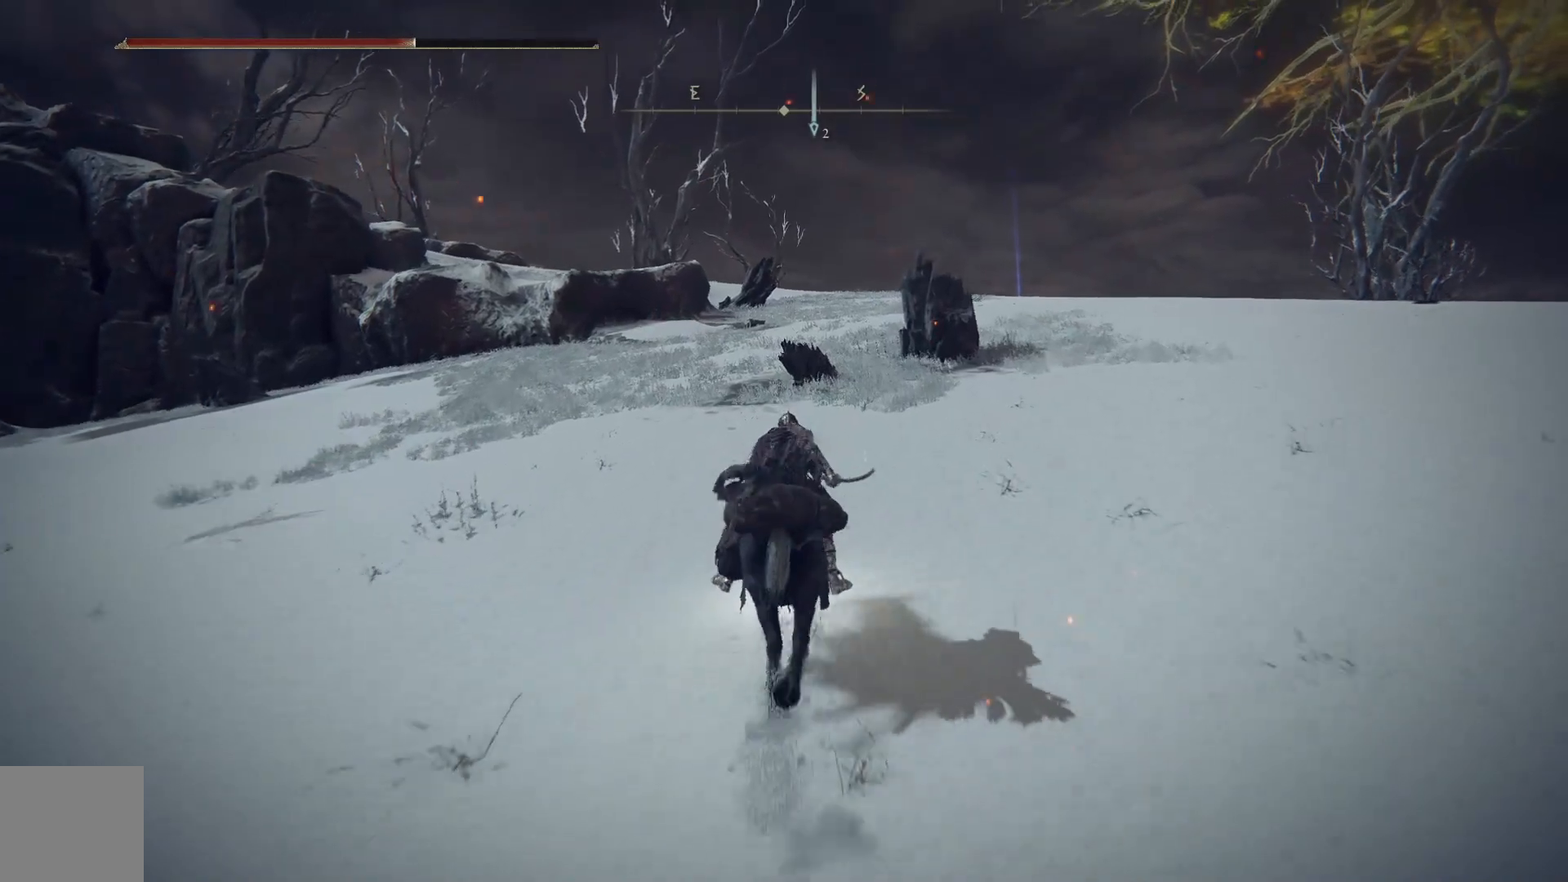
{"buttons": ["B"], "left_stick": "up", "right_stick": "center", "events": []}
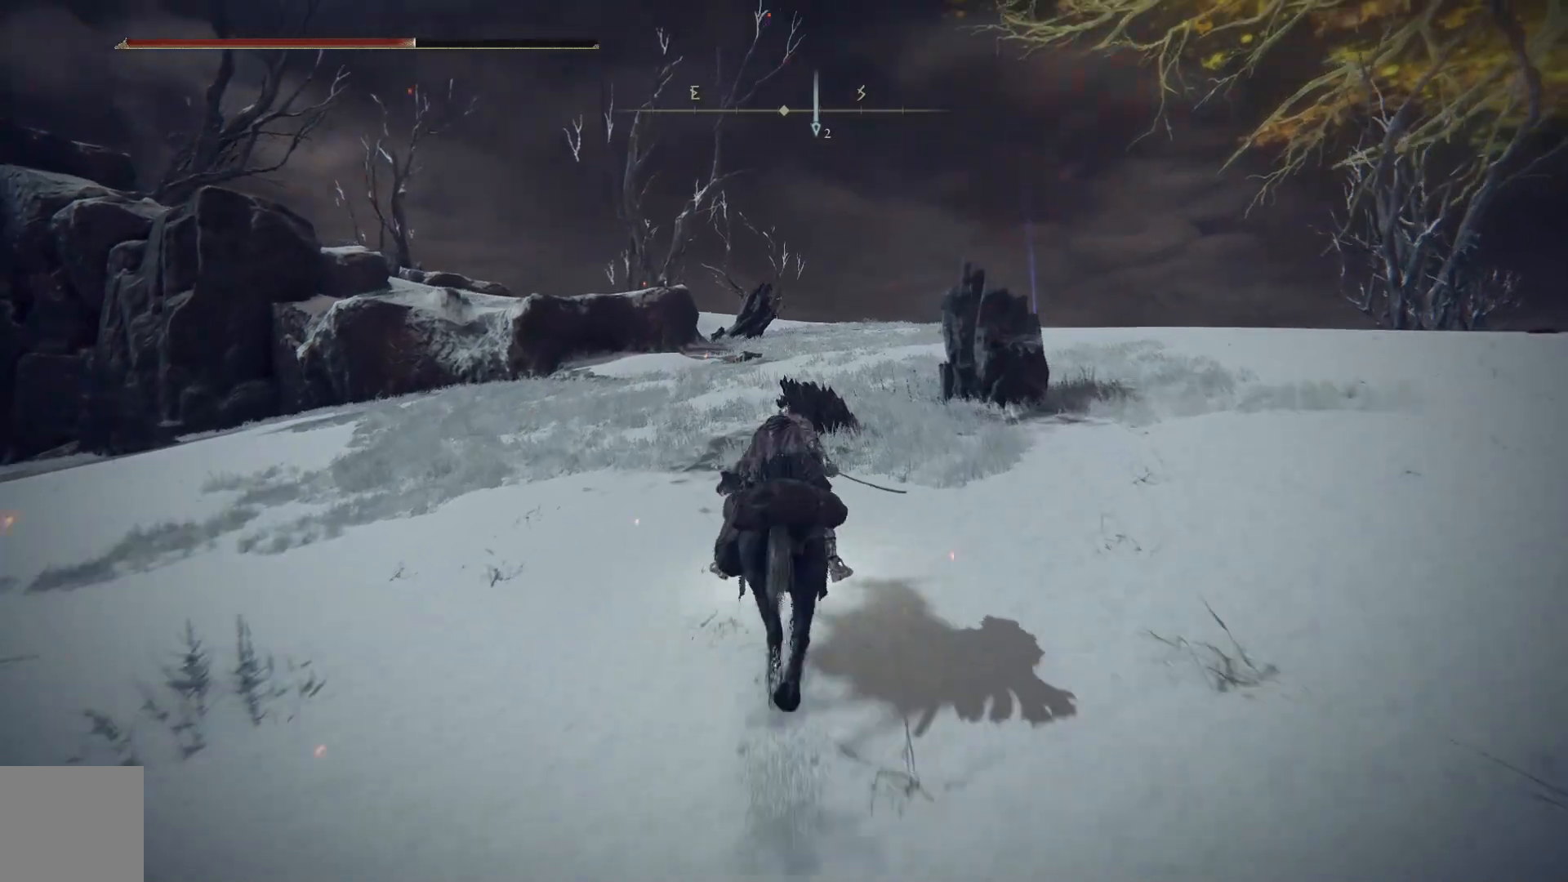
{"buttons": ["A", "B"], "left_stick": "up", "right_stick": "center", "events": [[117, "A", "down"], [200, "A", "up"], [233, "A", "down"], [283, "A", "up"], [483, "A", "down"]]}
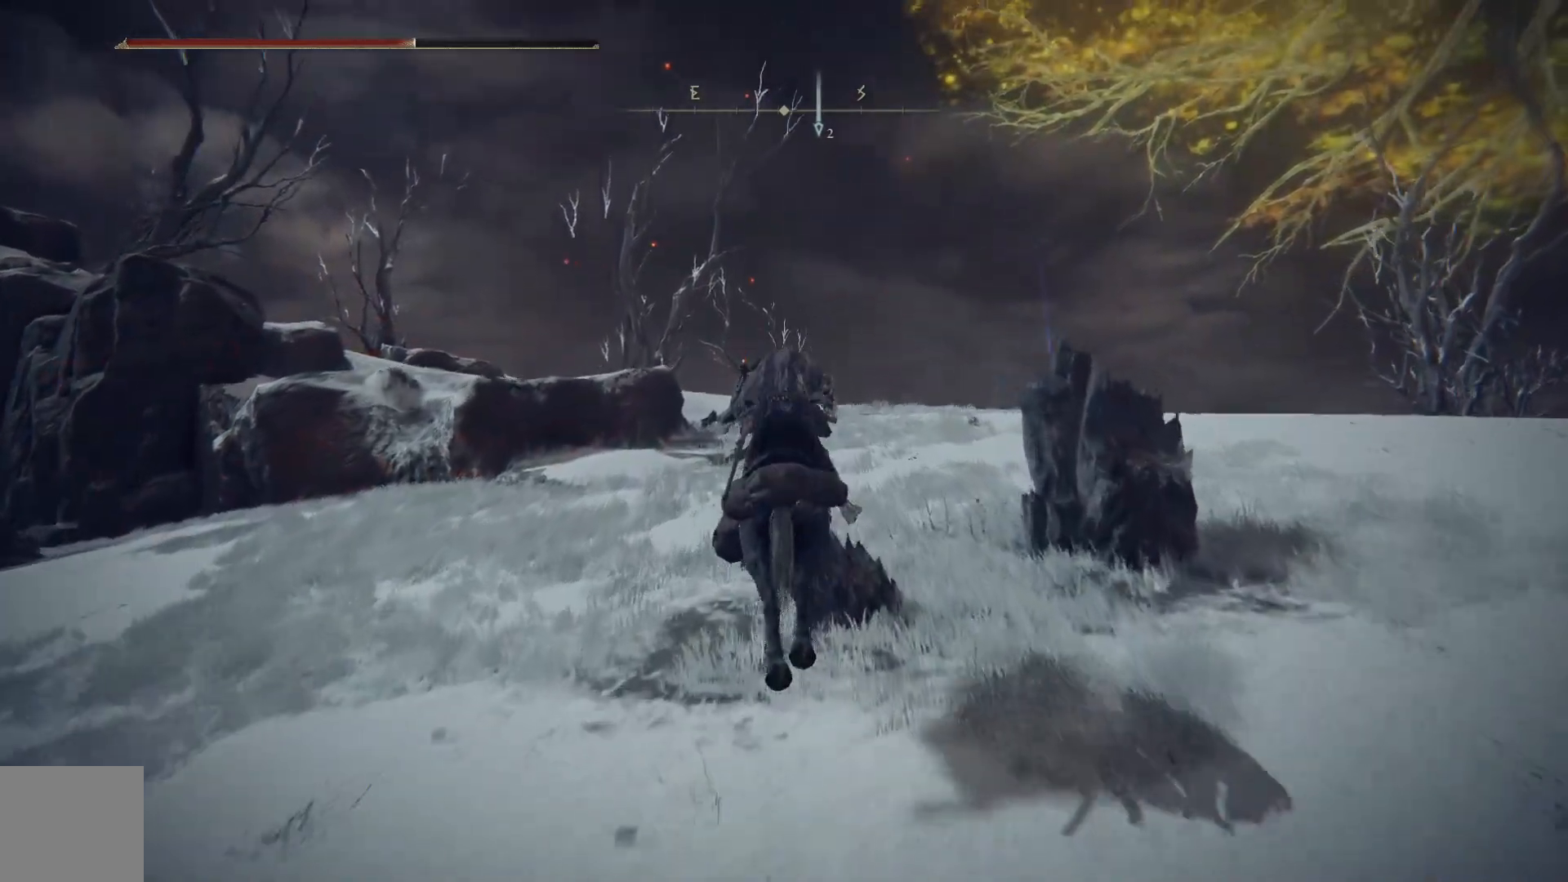
{"buttons": ["B"], "left_stick": "up", "right_stick": "center", "events": [[150, "A", "up"]]}
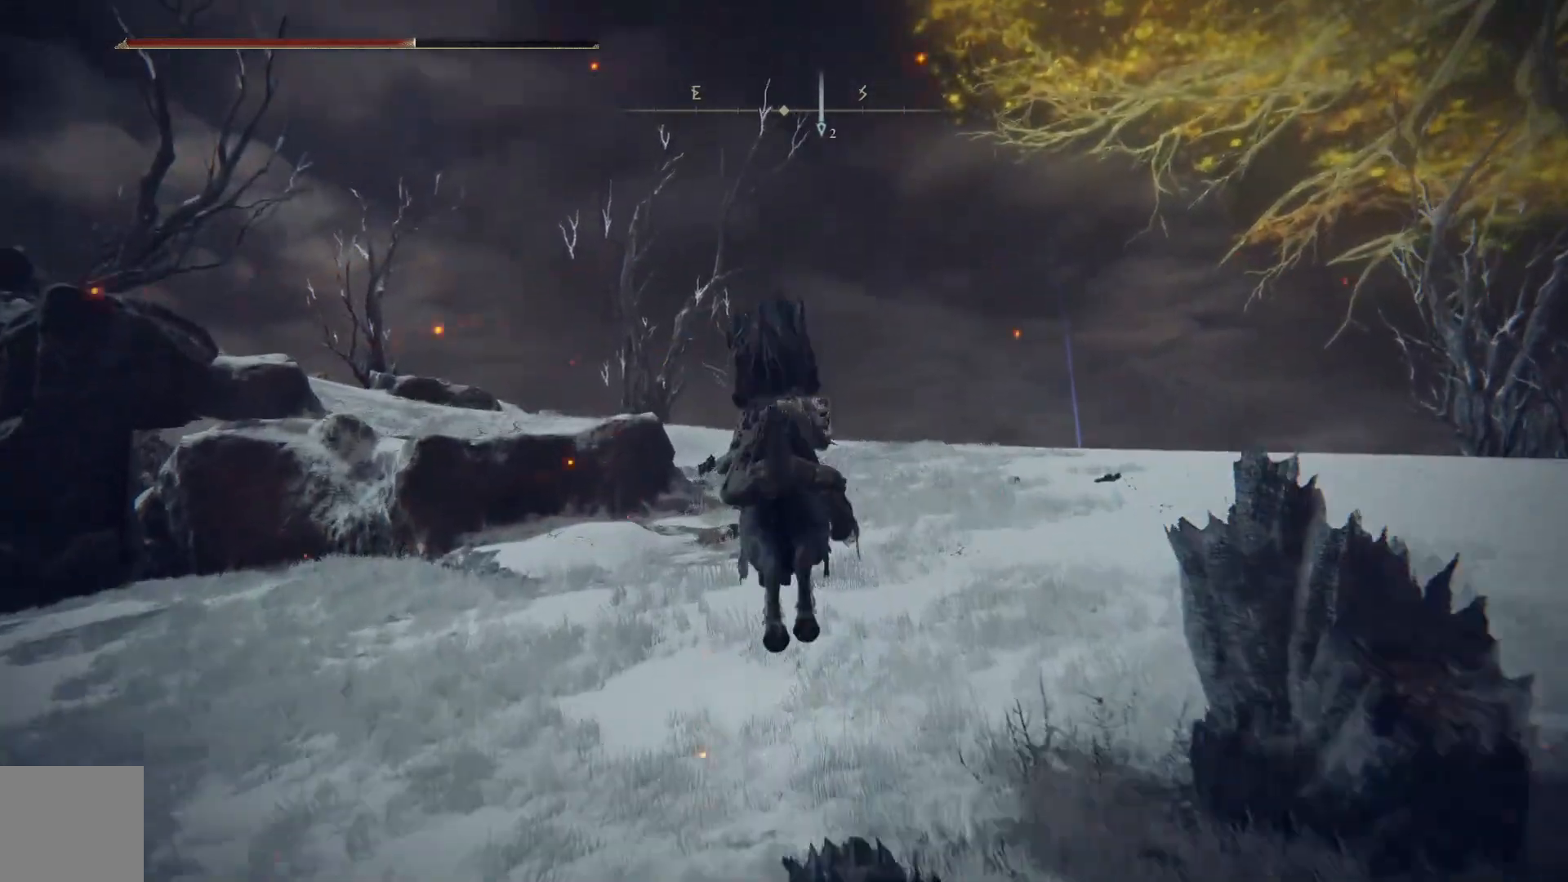
{"buttons": ["B"], "left_stick": "up", "right_stick": "center", "events": [[250, "B", "up"], [350, "B", "down"]]}